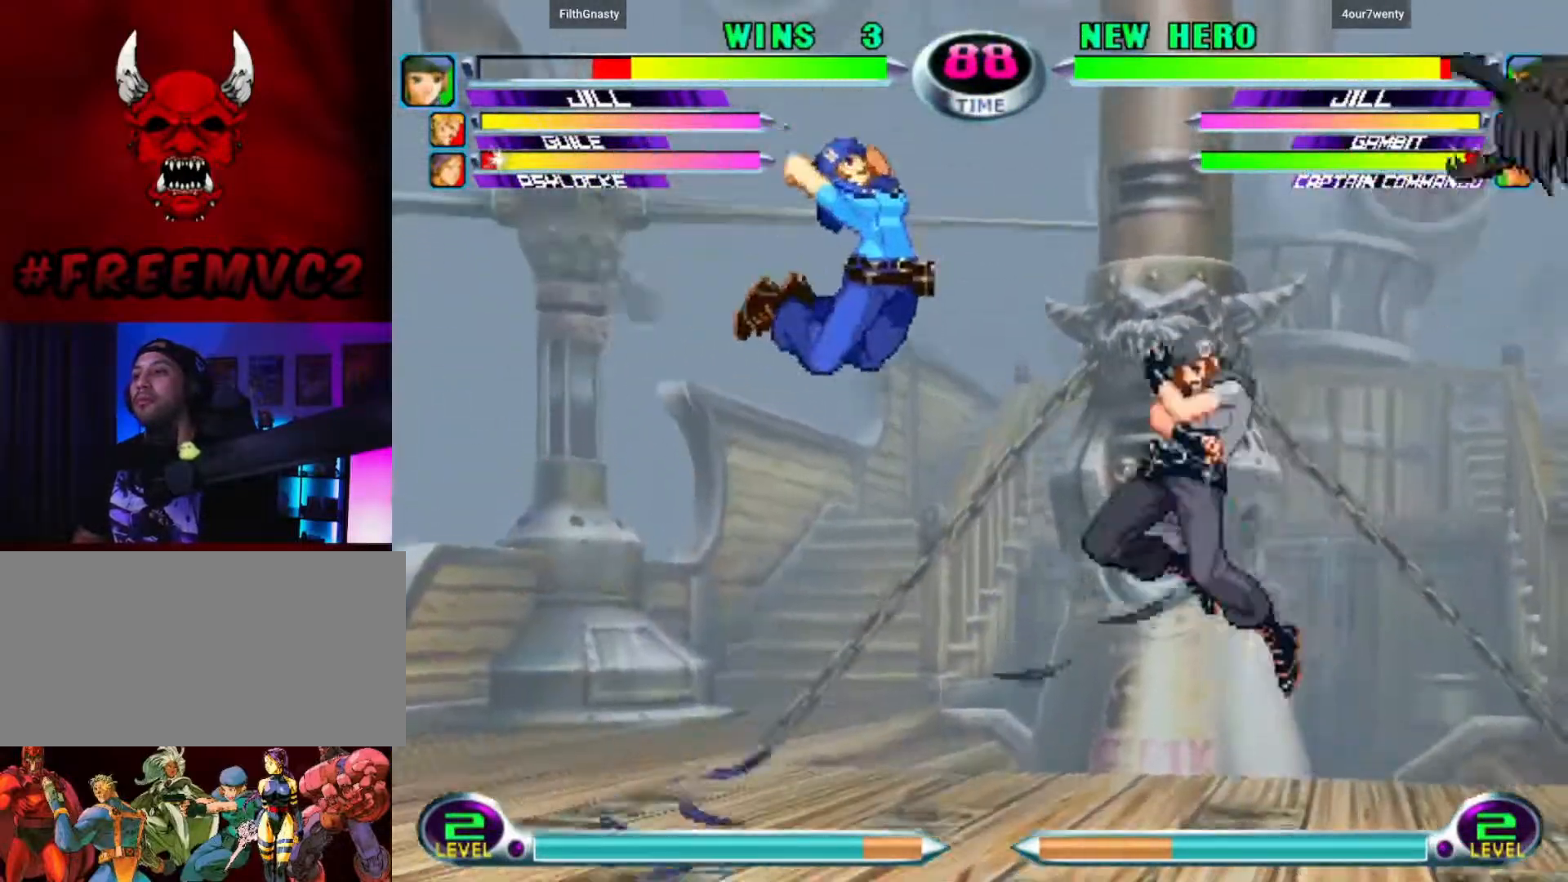
Gameplay with a controller (arcade stick); each line is a JSON object with the inputs held at the frame after it. "events" lists button and stick changes between this image and that frame as [ms after this image, input, new state], when the widget could be followed in between. Not read: L3 R3.
{"buttons": [], "left_stick": "center", "events": [[133, "left_stick", "down-right"], [367, "left_stick", "center"]]}
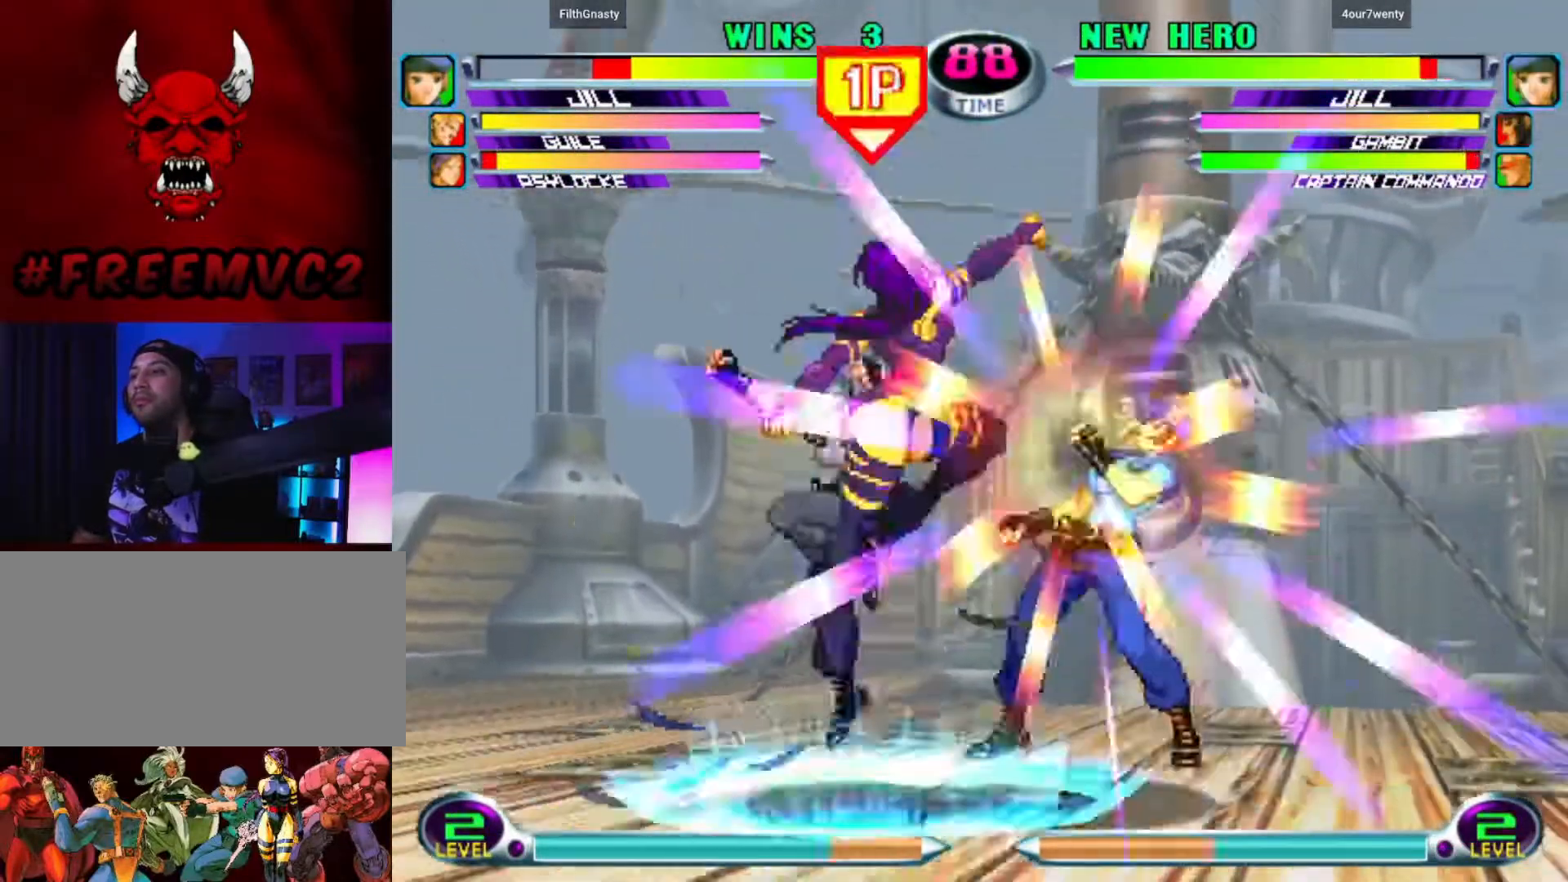
{"buttons": [], "left_stick": "down", "events": [[67, "left_stick", "right"], [250, "left_stick", "center"], [433, "left_stick", "down"]]}
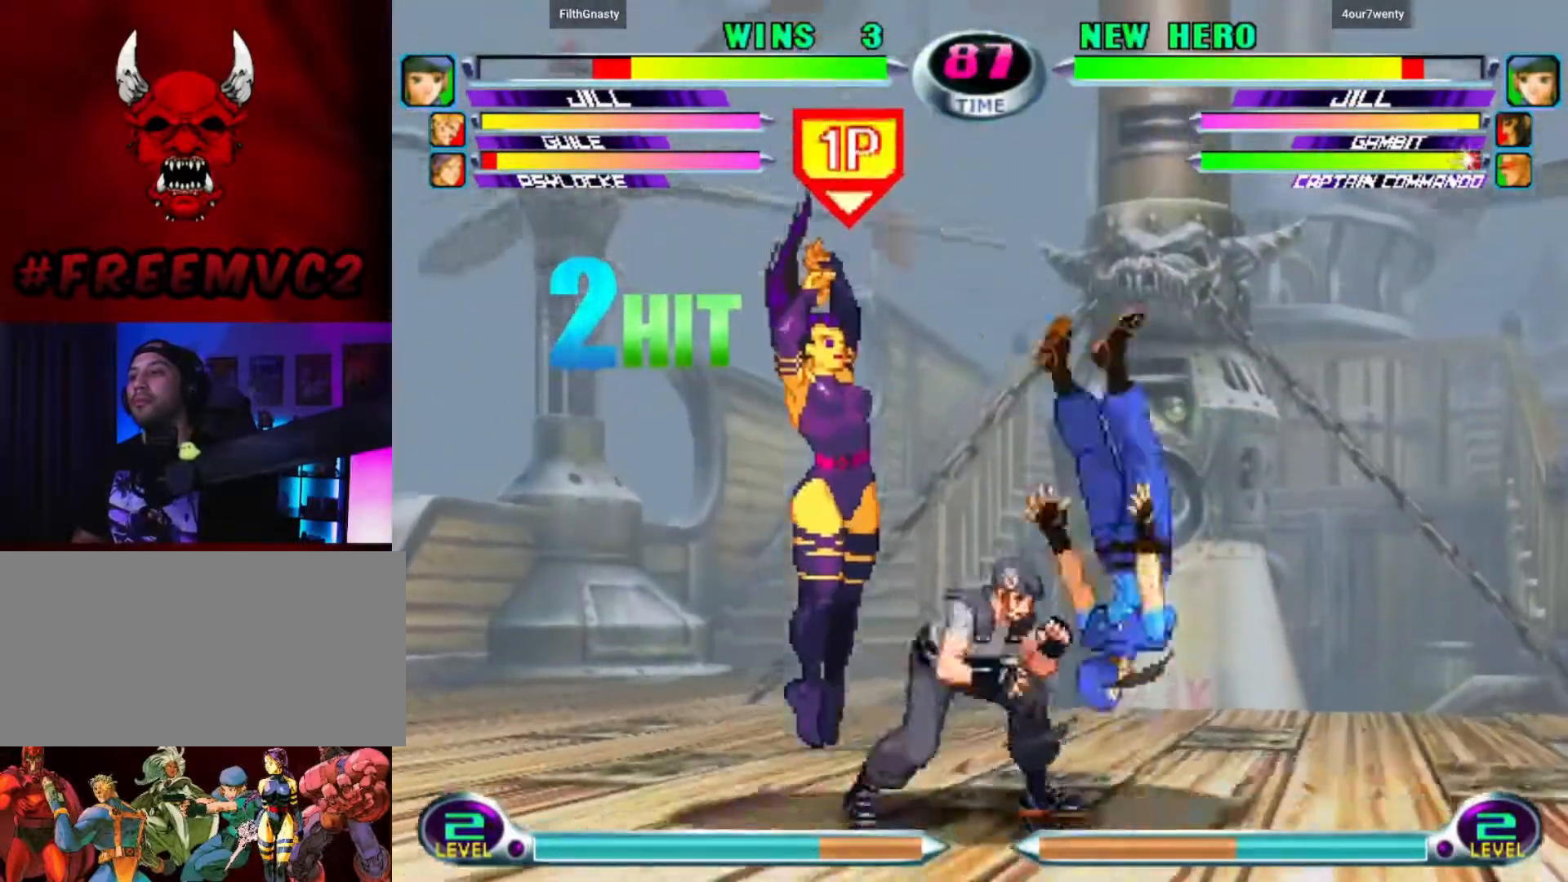
{"buttons": [], "left_stick": "up-right", "events": [[283, "left_stick", "right"], [350, "left_stick", "up-right"]]}
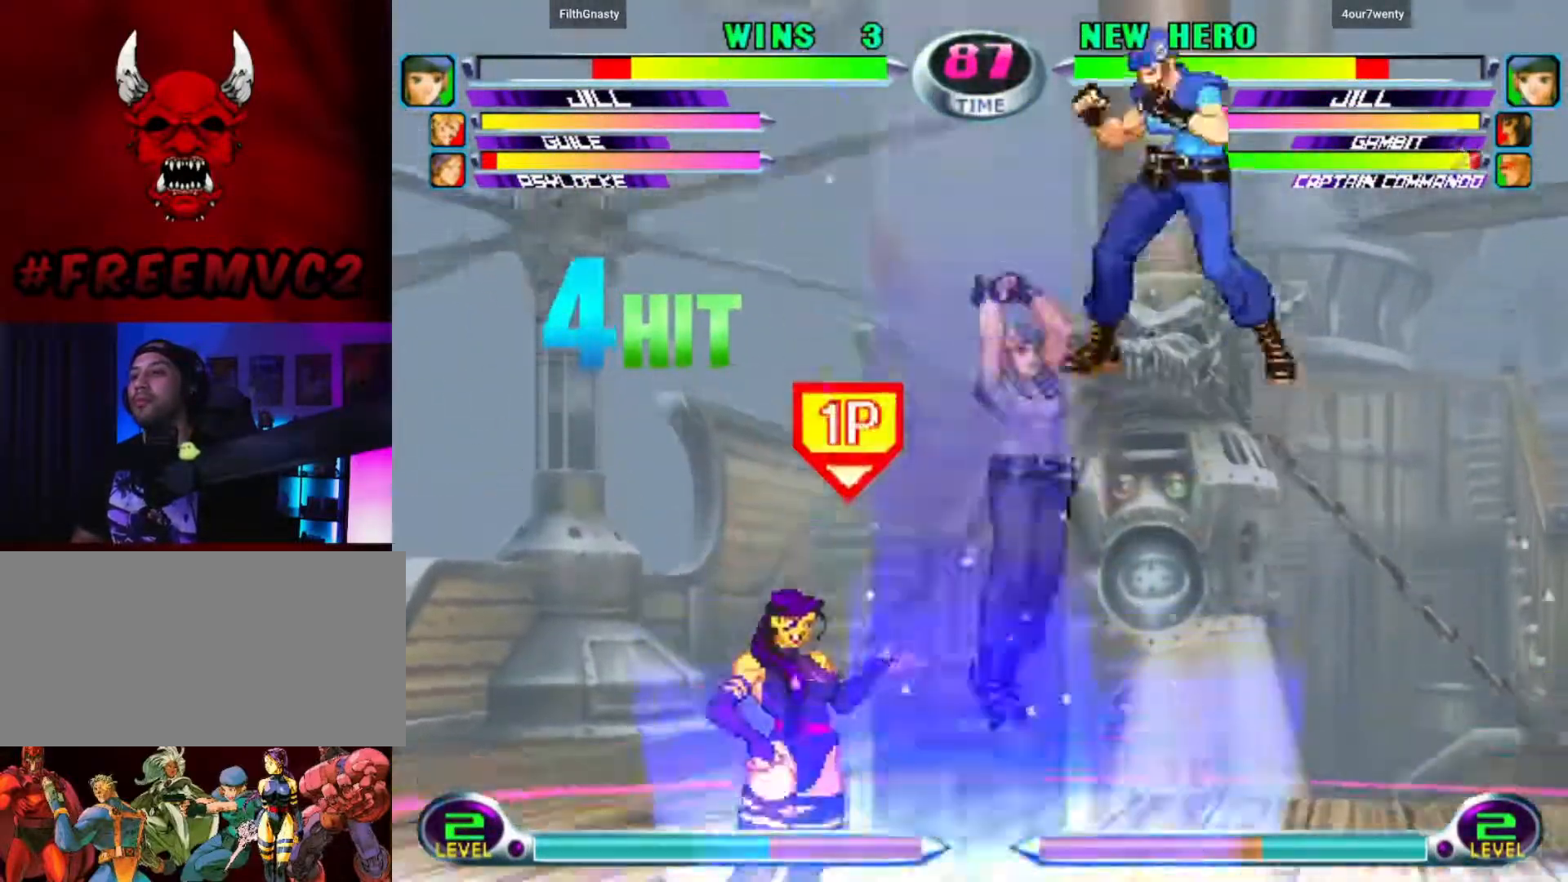
{"buttons": [], "left_stick": "up-right", "events": []}
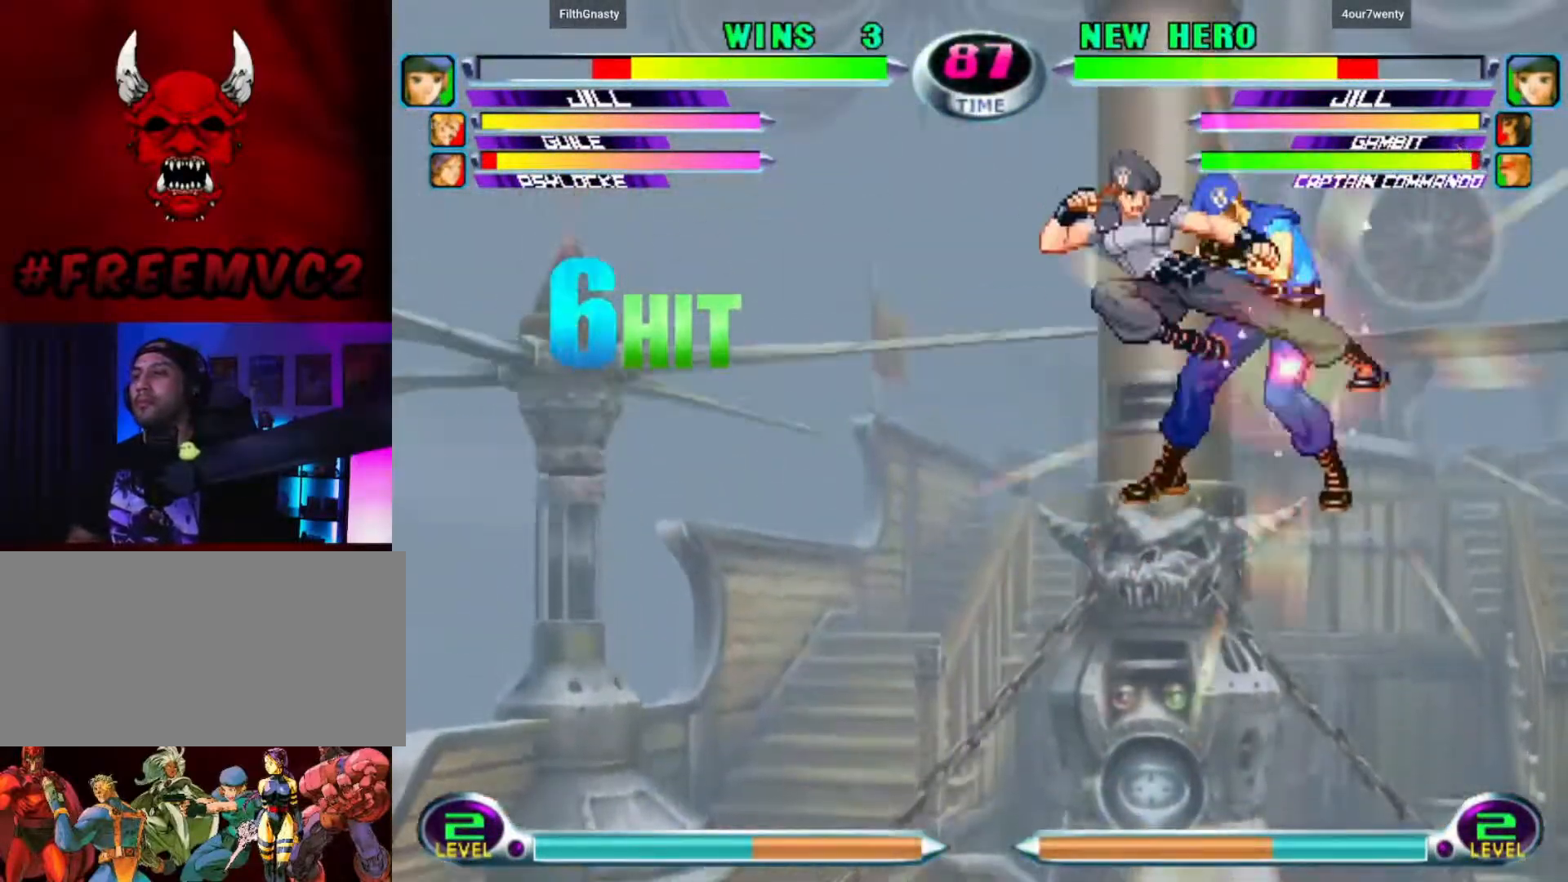
{"buttons": [], "left_stick": "center", "events": [[367, "left_stick", "center"]]}
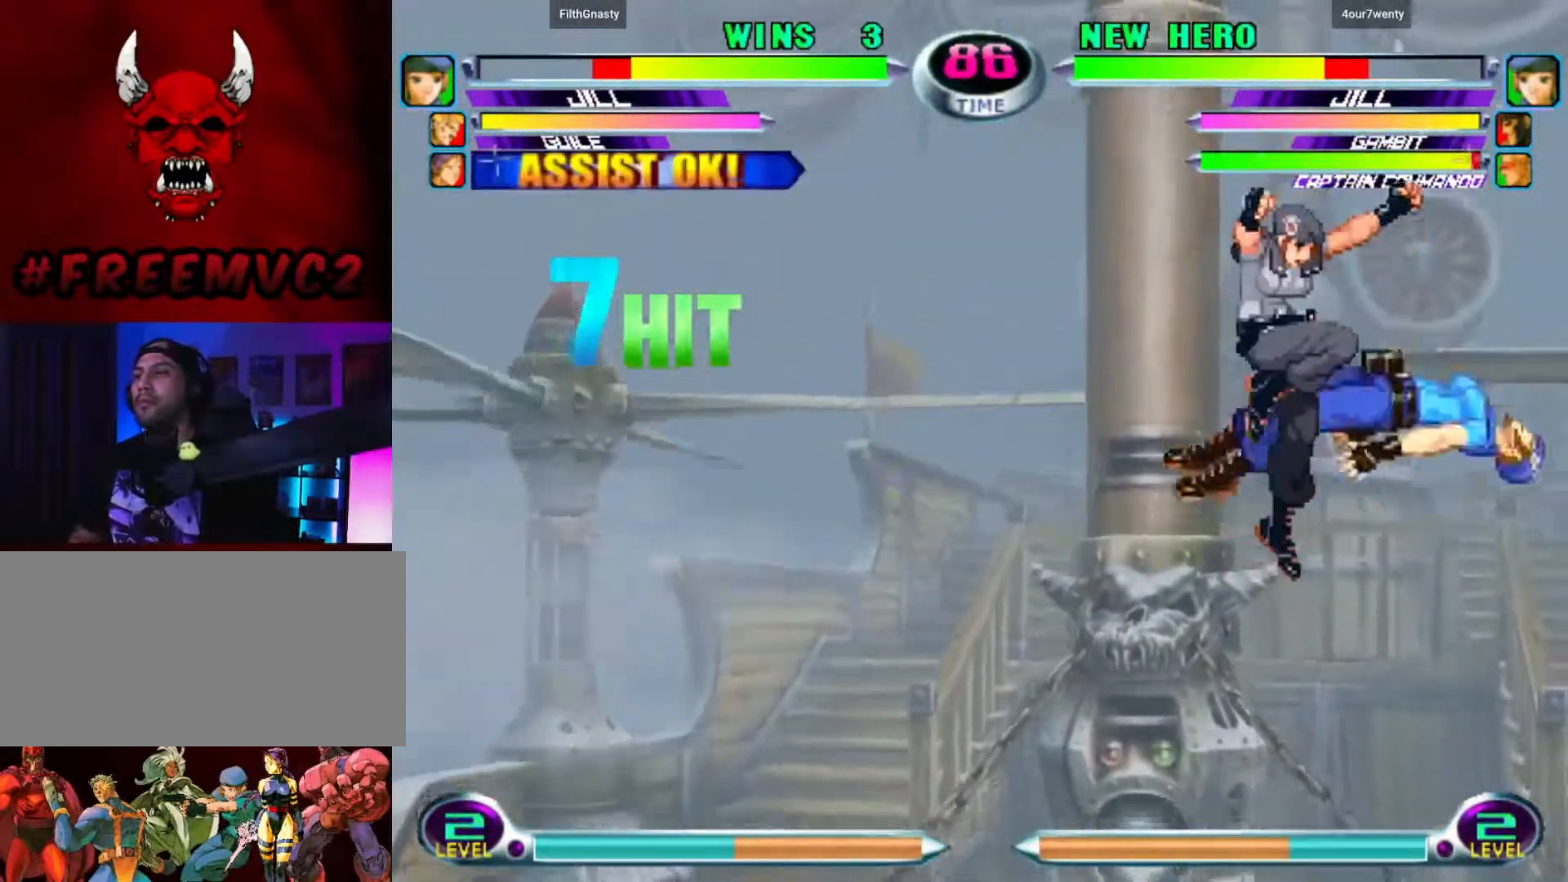
{"buttons": [], "left_stick": "left", "events": [[67, "left_stick", "left"], [333, "left_stick", "center"], [450, "left_stick", "left"]]}
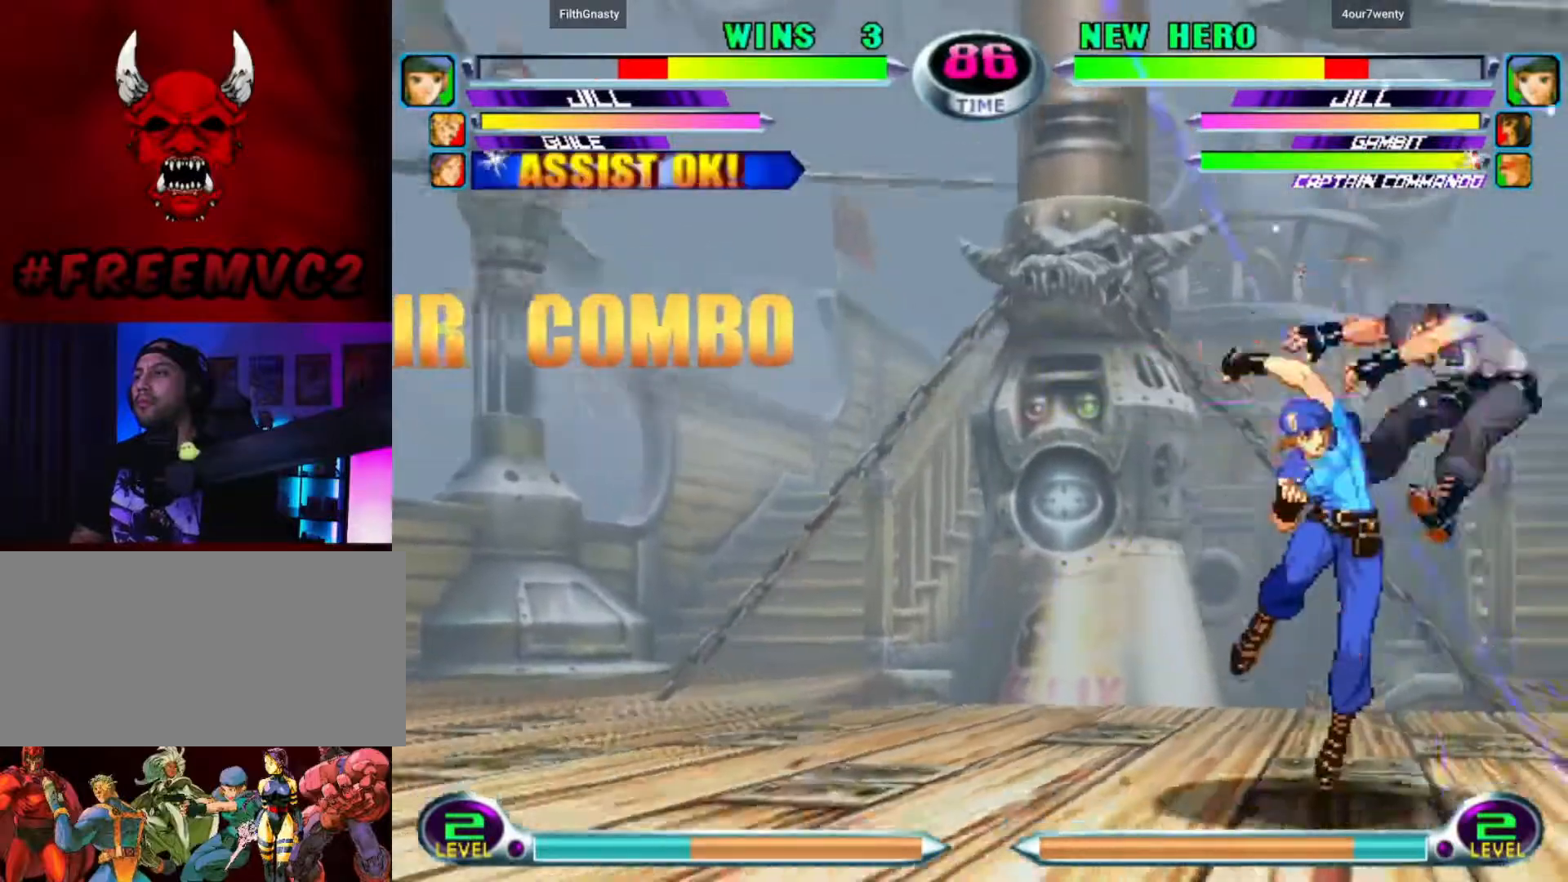
{"buttons": [], "left_stick": "down-right", "events": [[33, "left_stick", "center"], [100, "left_stick", "left"], [200, "left_stick", "down-left"], [350, "left_stick", "down-right"]]}
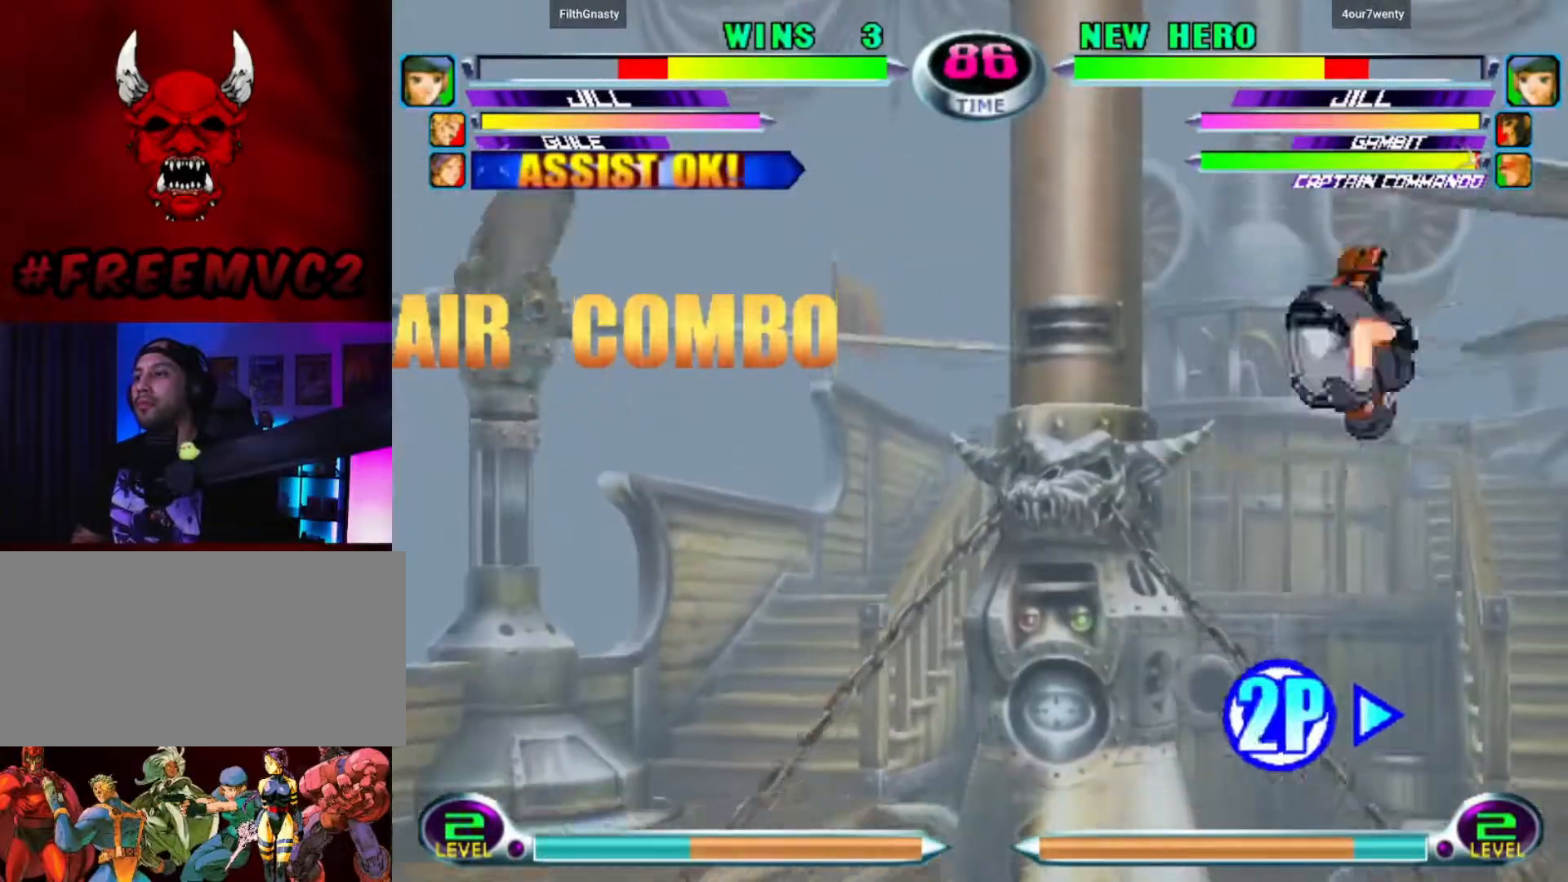
{"buttons": [], "left_stick": "down-right", "events": []}
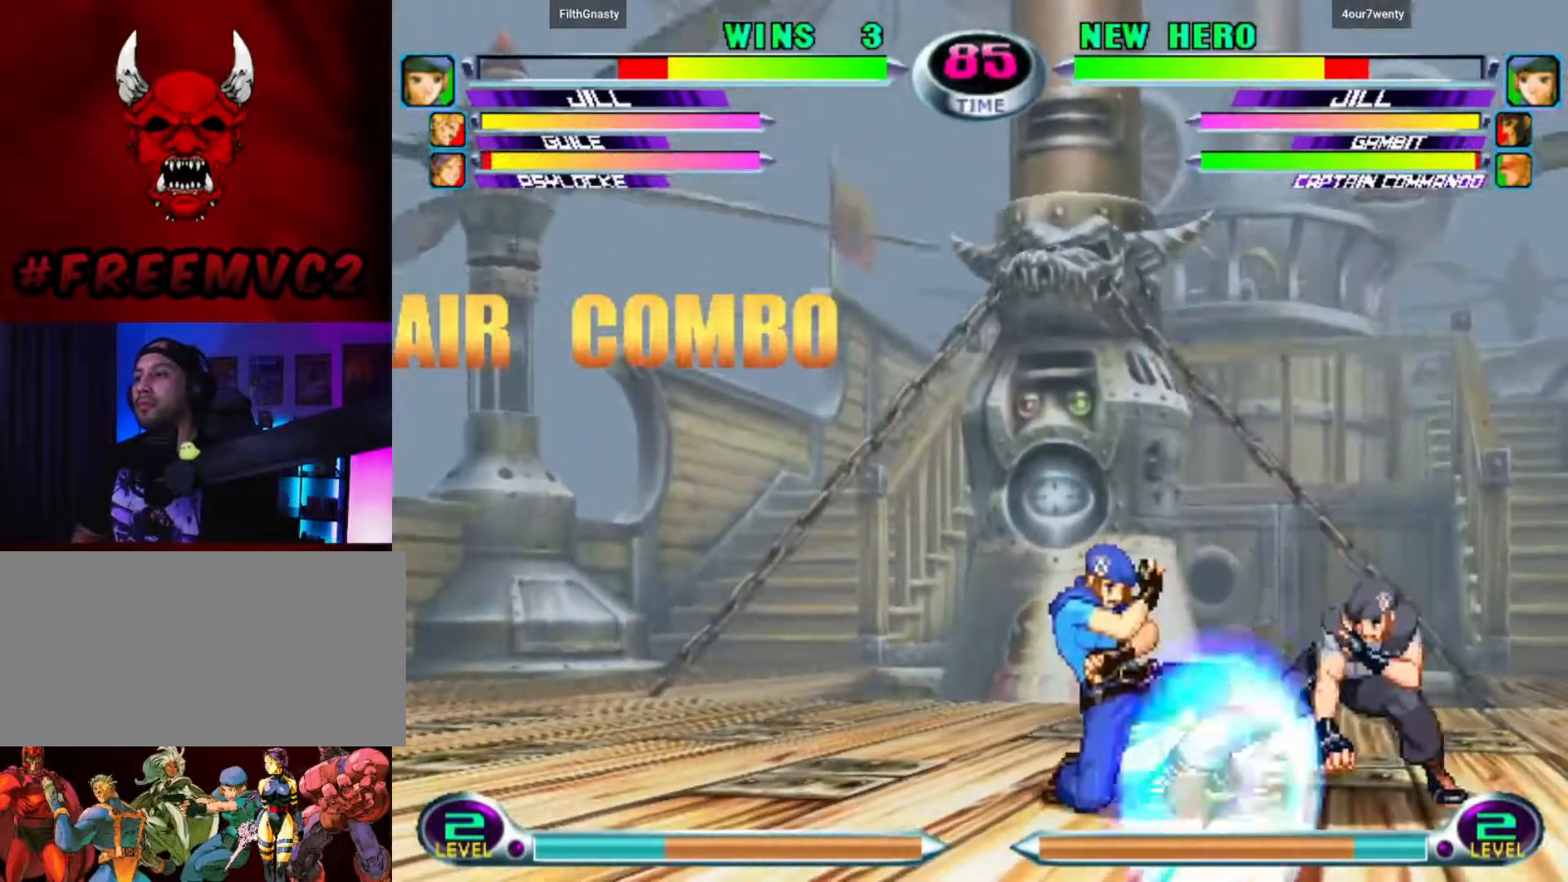
{"buttons": [], "left_stick": "left", "events": [[200, "left_stick", "center"], [383, "left_stick", "left"], [433, "left_stick", "center"], [500, "left_stick", "left"]]}
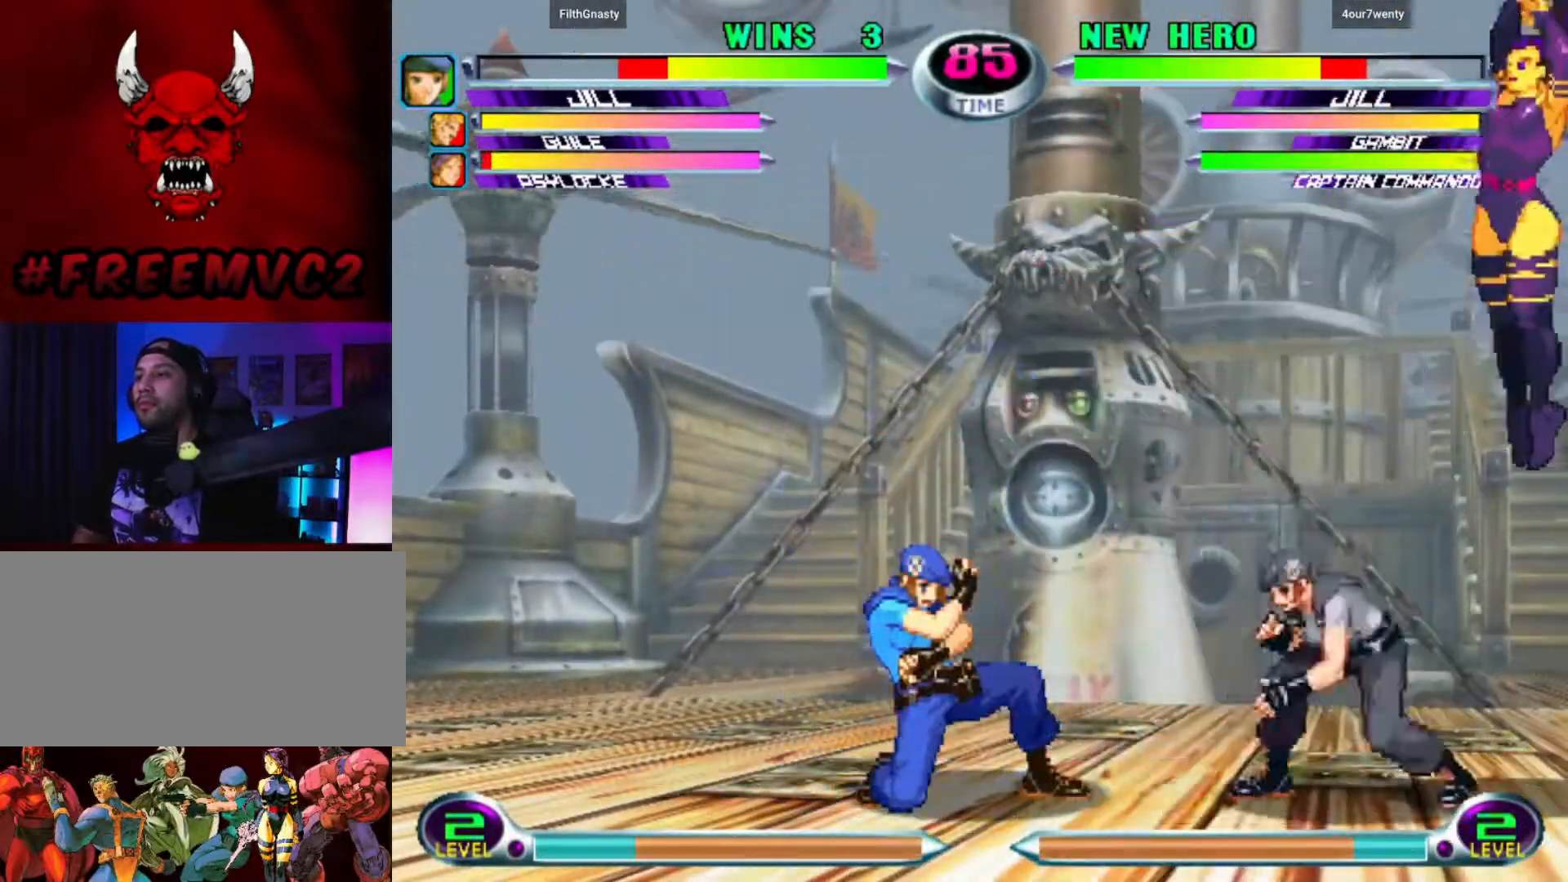
{"buttons": [], "left_stick": "right", "events": [[167, "left_stick", "up"], [250, "left_stick", "right"]]}
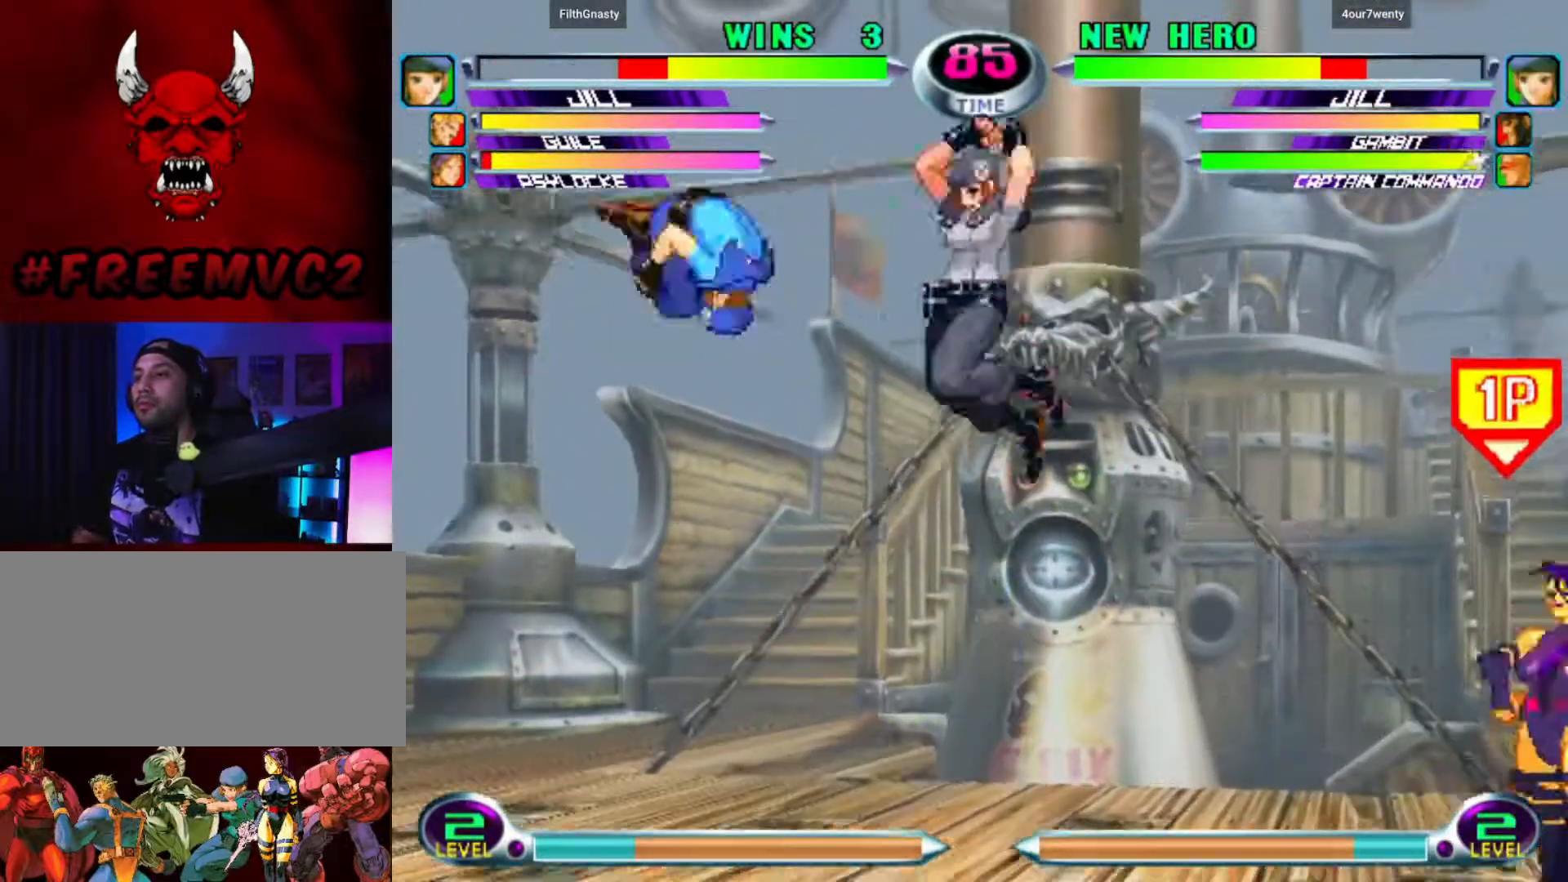
{"buttons": [], "left_stick": "down-right", "events": [[350, "left_stick", "down-right"]]}
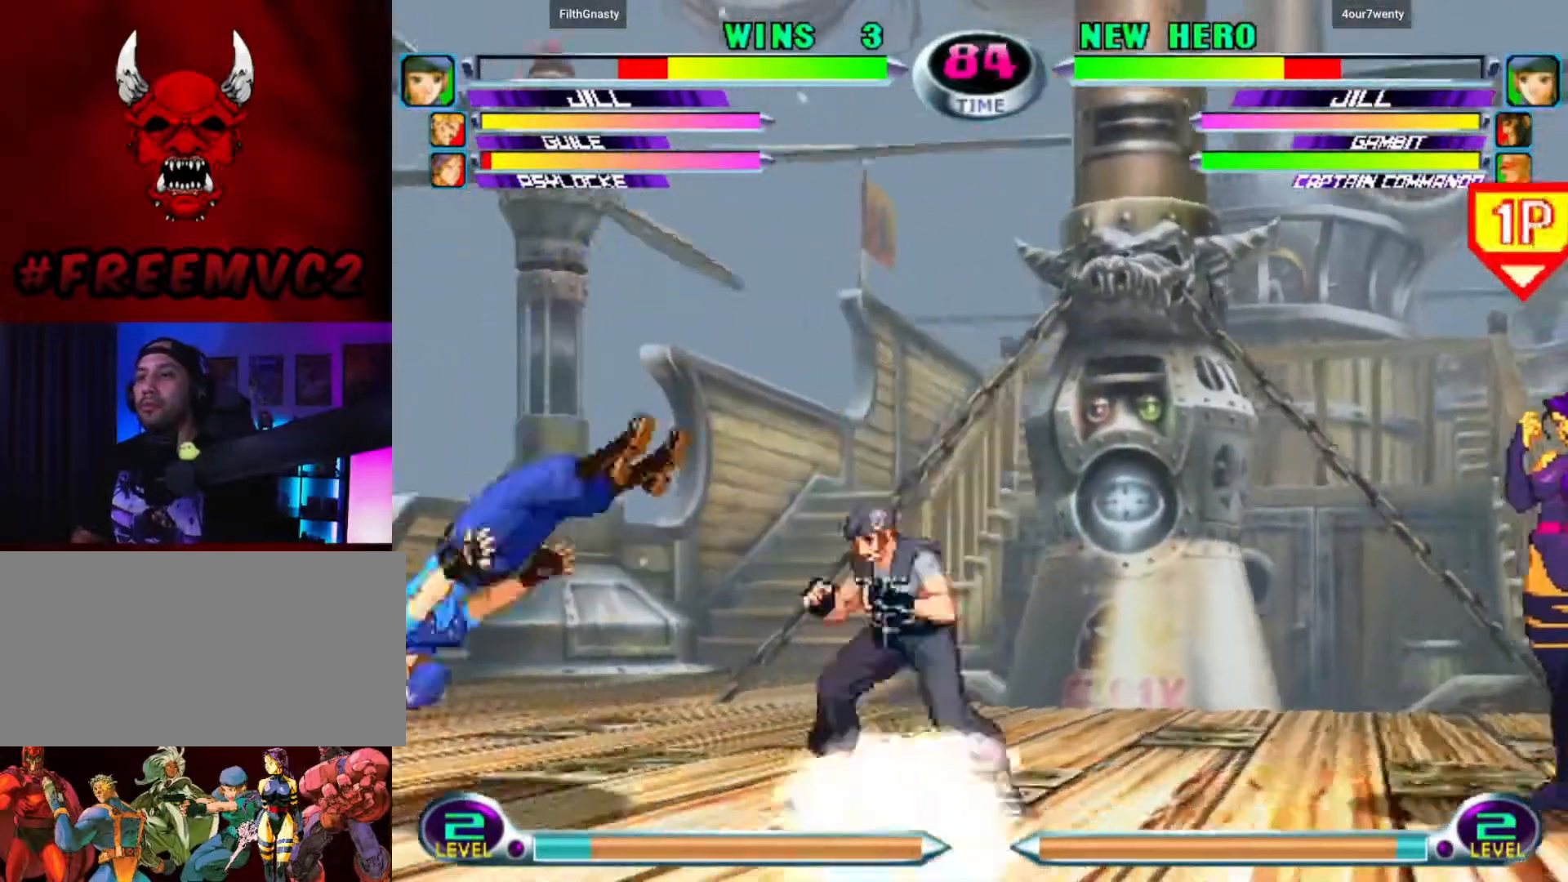
{"buttons": [], "left_stick": "up-right", "events": [[367, "left_stick", "down-left"], [467, "left_stick", "up-right"]]}
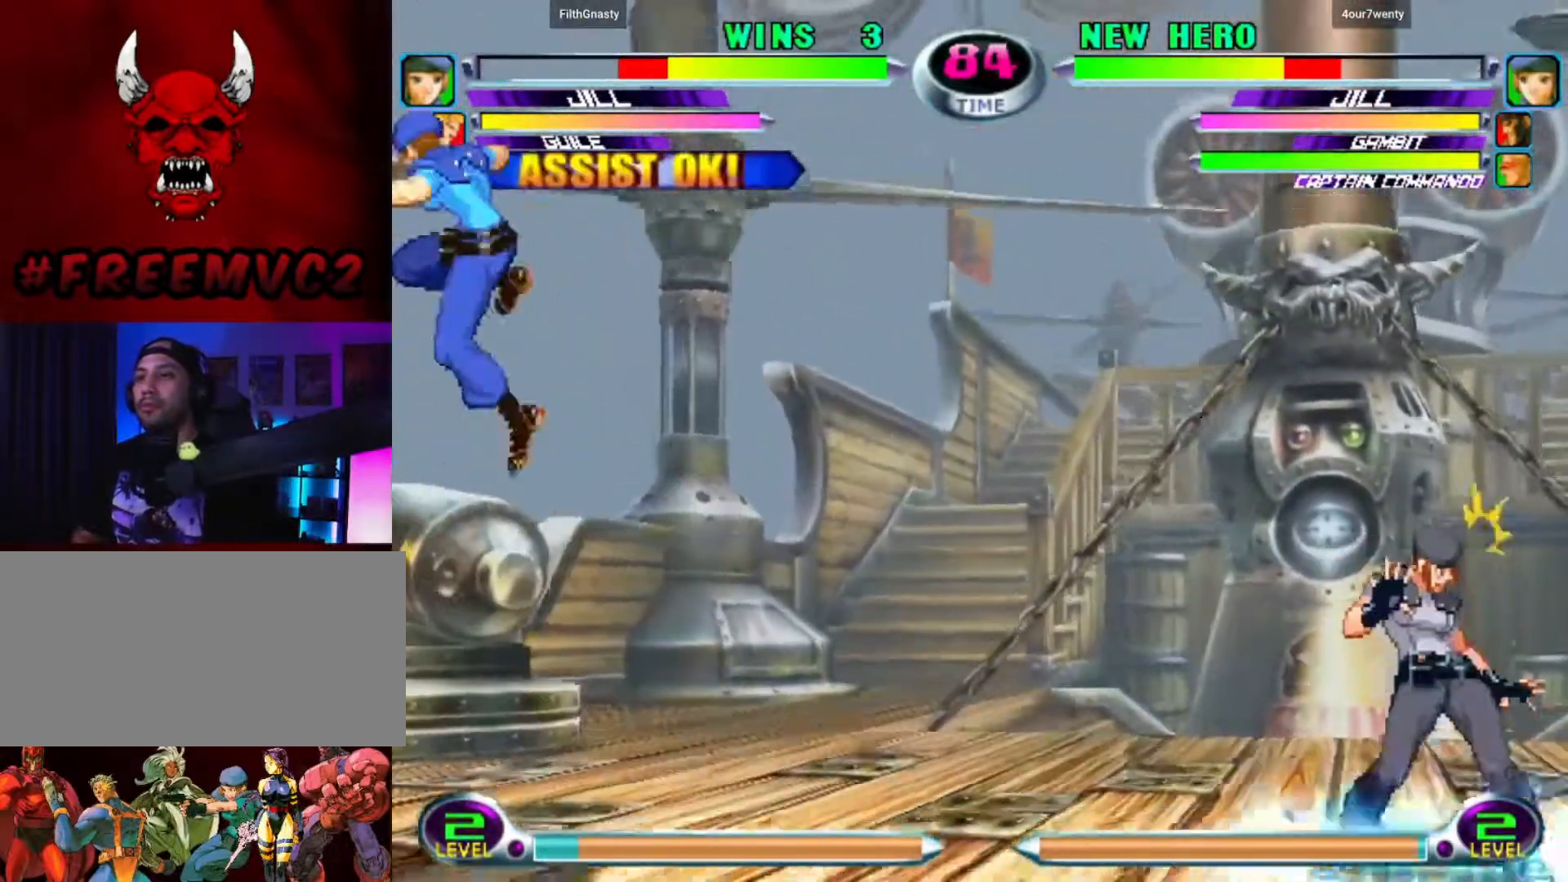
{"buttons": [], "left_stick": "down-left", "events": [[417, "left_stick", "down-right"], [467, "left_stick", "down-left"]]}
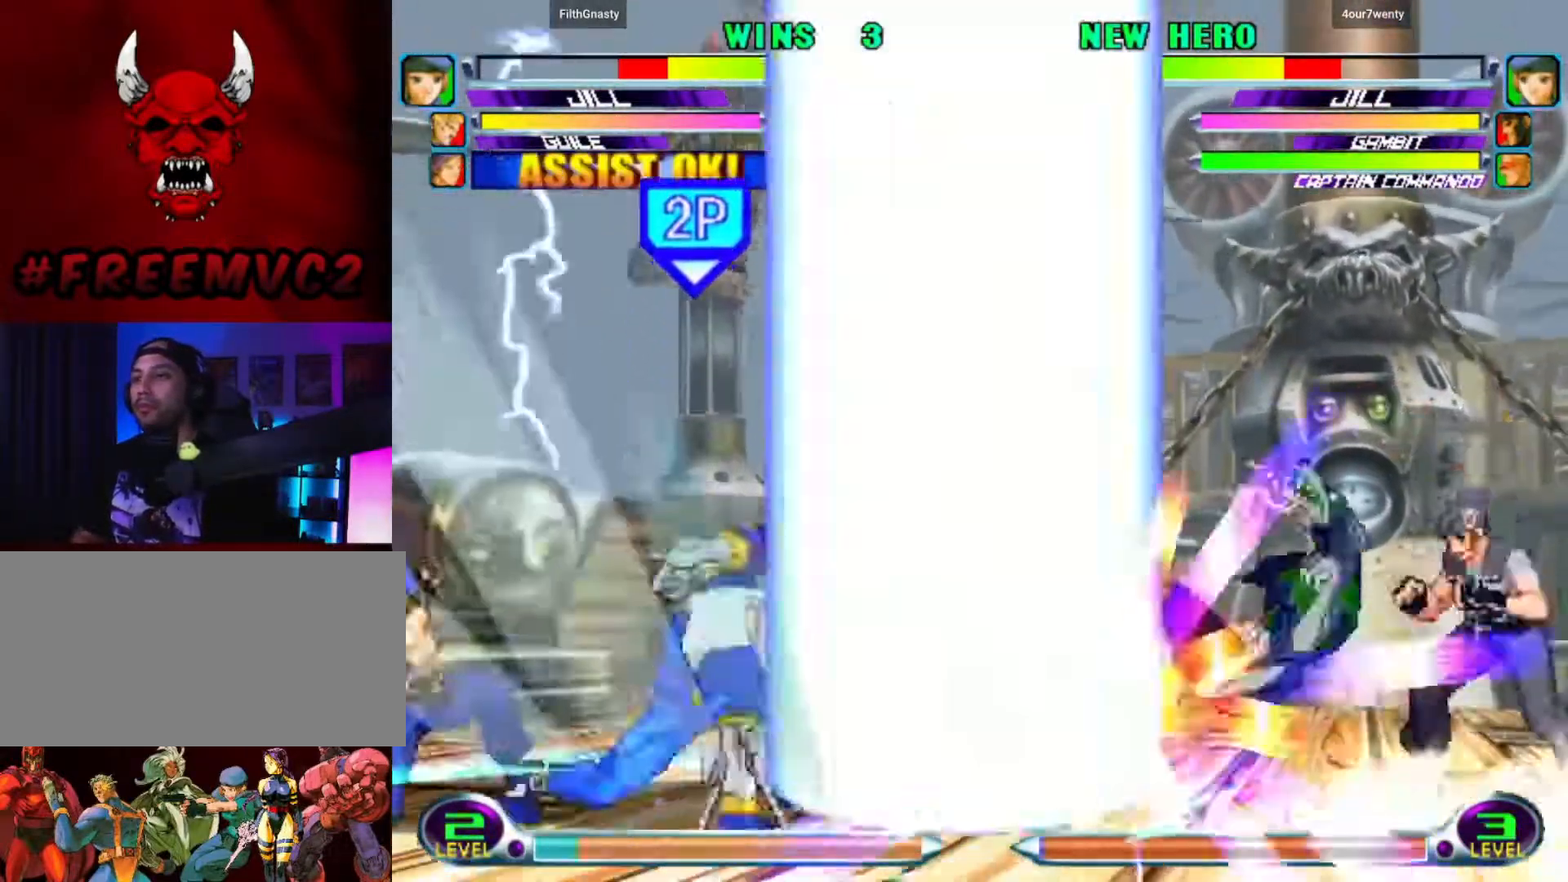
{"buttons": [], "left_stick": "center", "events": [[17, "left_stick", "up-left"], [67, "left_stick", "up-right"], [217, "left_stick", "right"], [433, "left_stick", "center"]]}
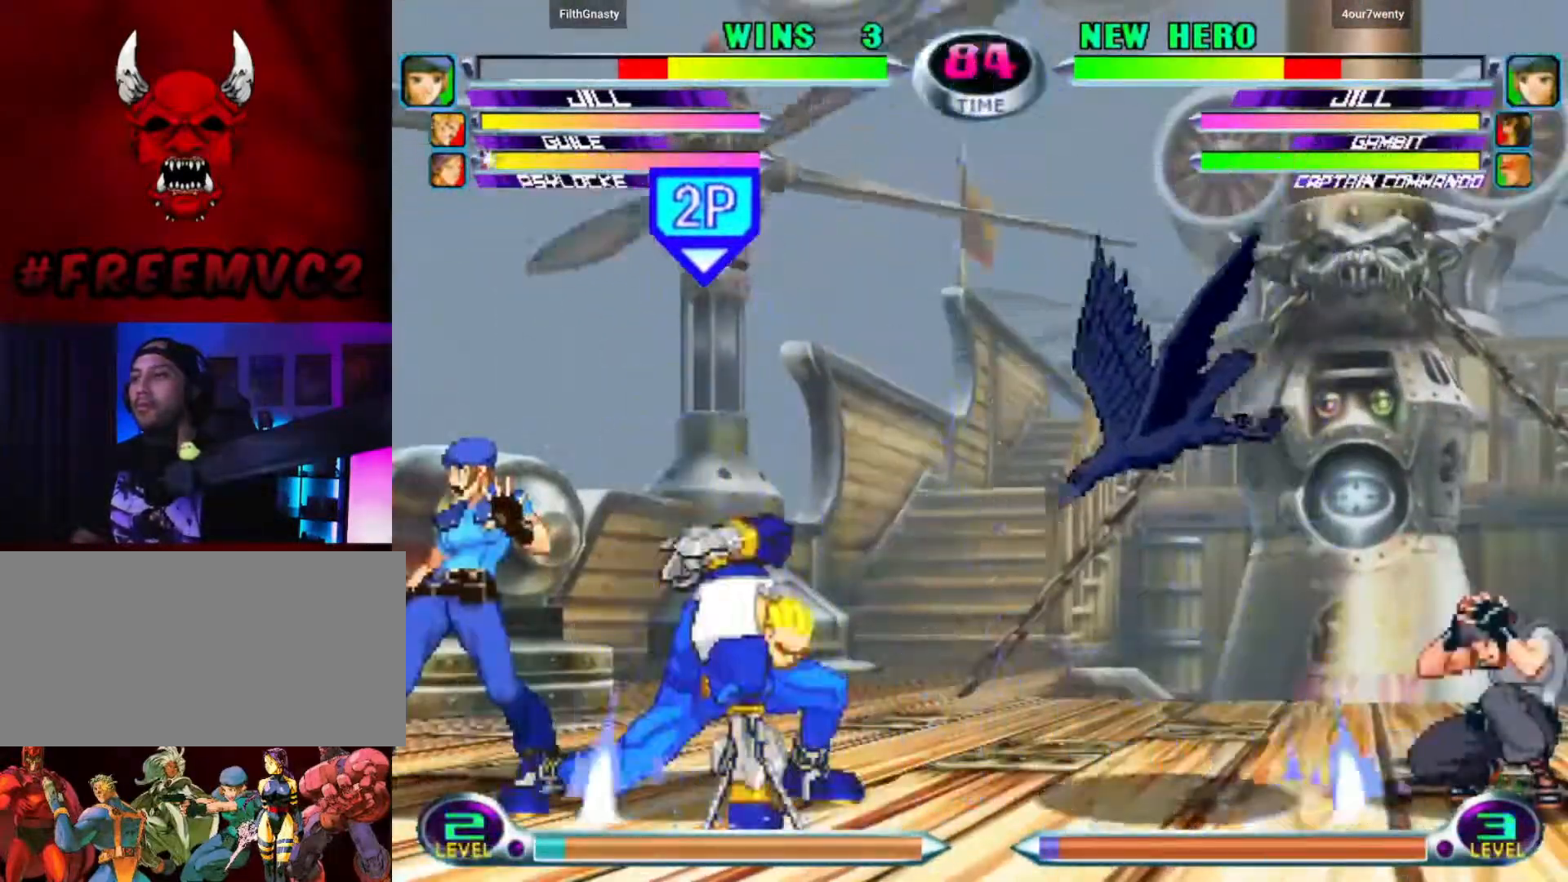
{"buttons": [], "left_stick": "right", "events": [[33, "left_stick", "left"], [100, "left_stick", "center"], [167, "left_stick", "left"], [250, "left_stick", "up-left"], [417, "left_stick", "right"]]}
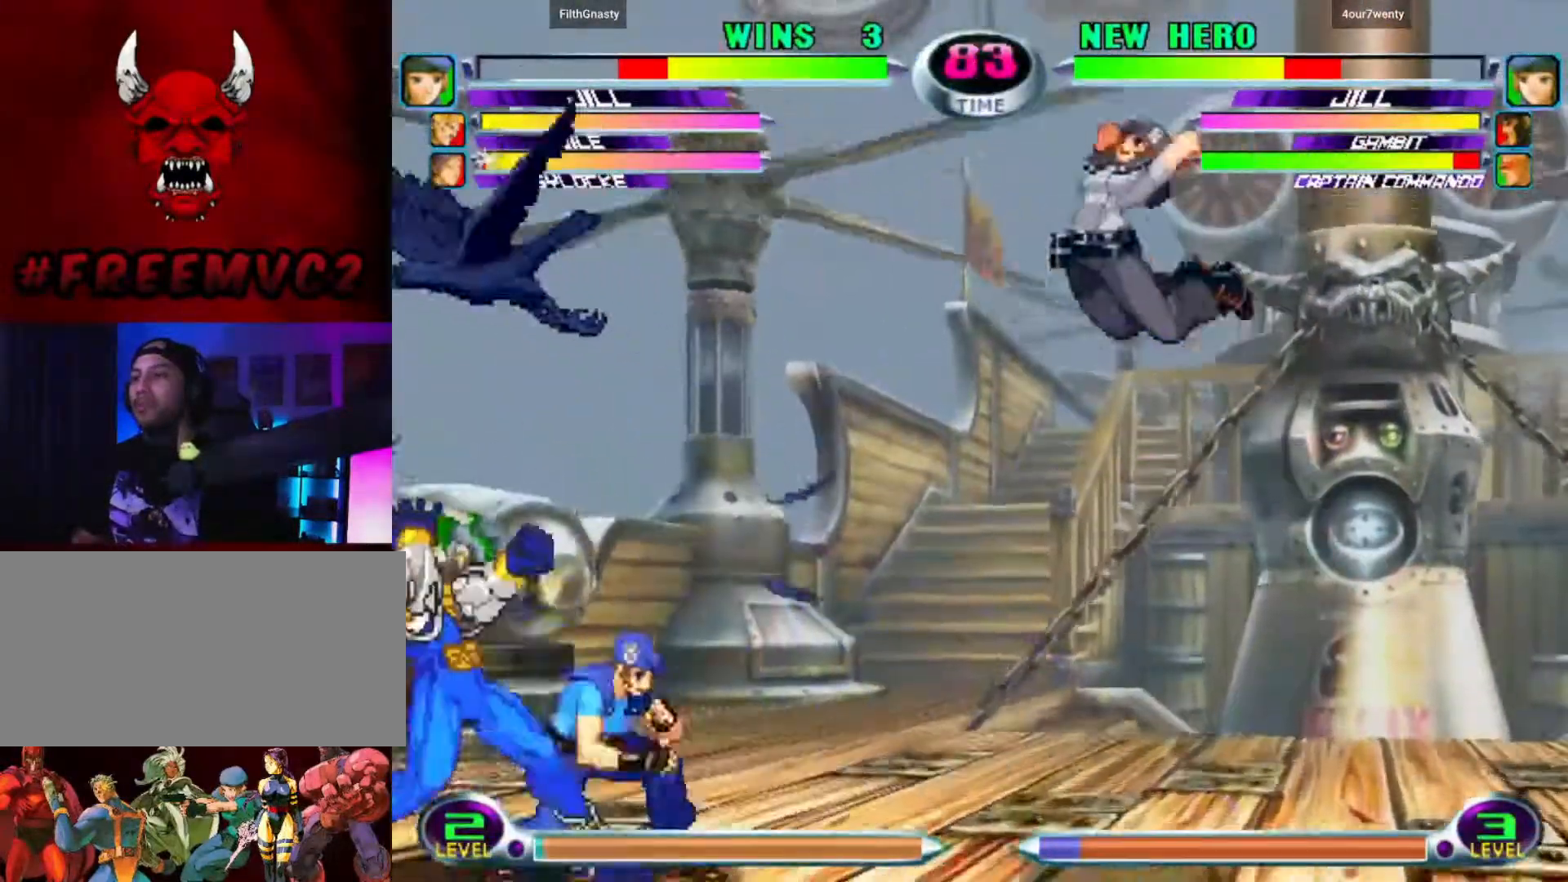
{"buttons": [], "left_stick": "up-right", "events": [[450, "left_stick", "up-right"]]}
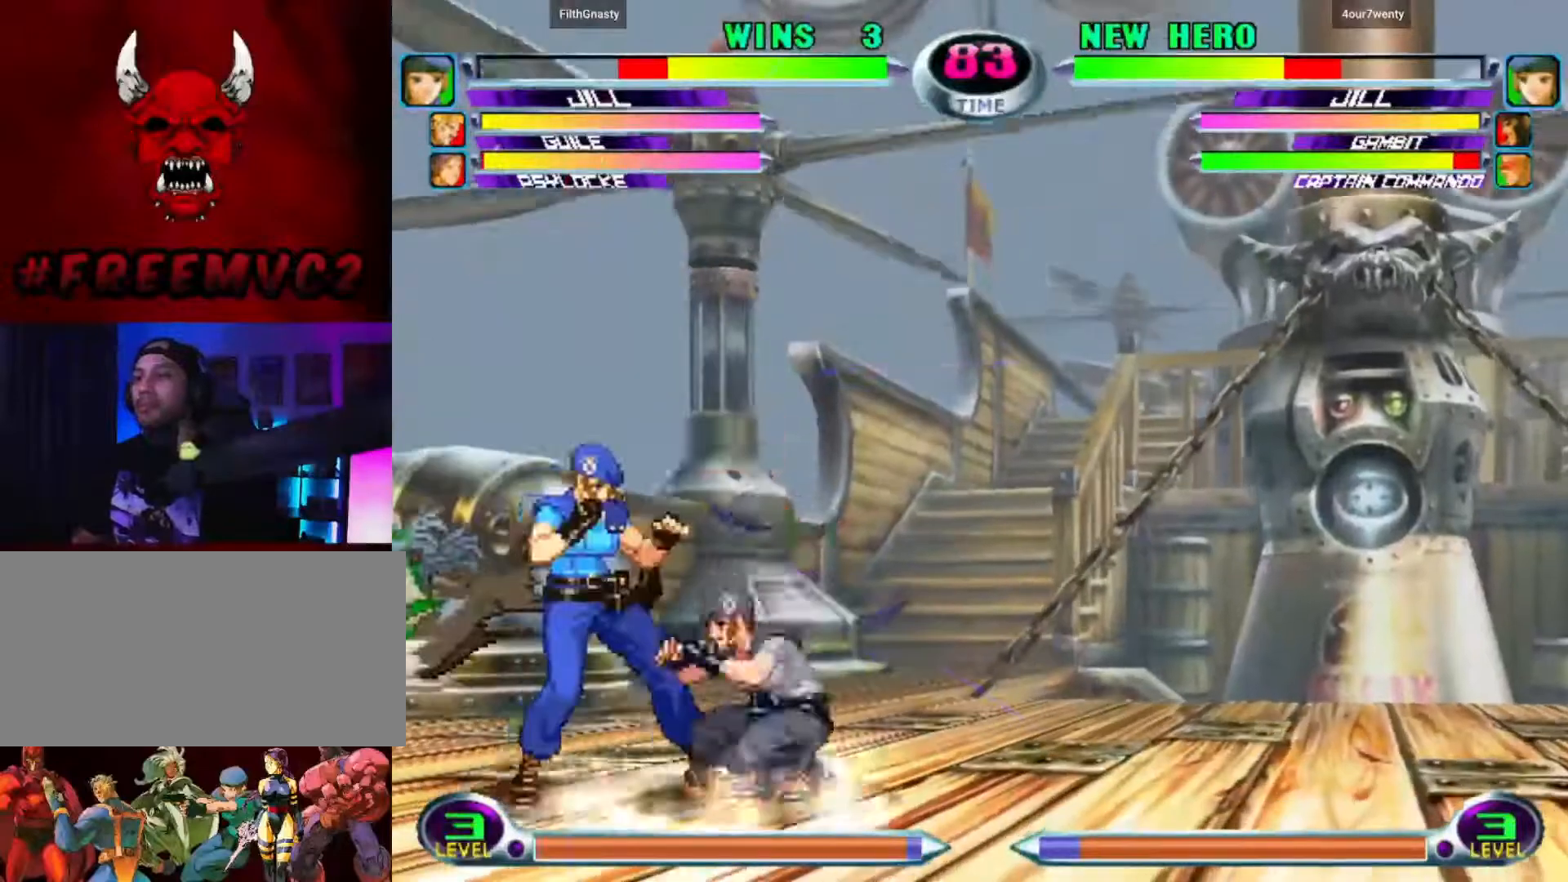
{"buttons": [], "left_stick": "center", "events": [[500, "left_stick", "center"]]}
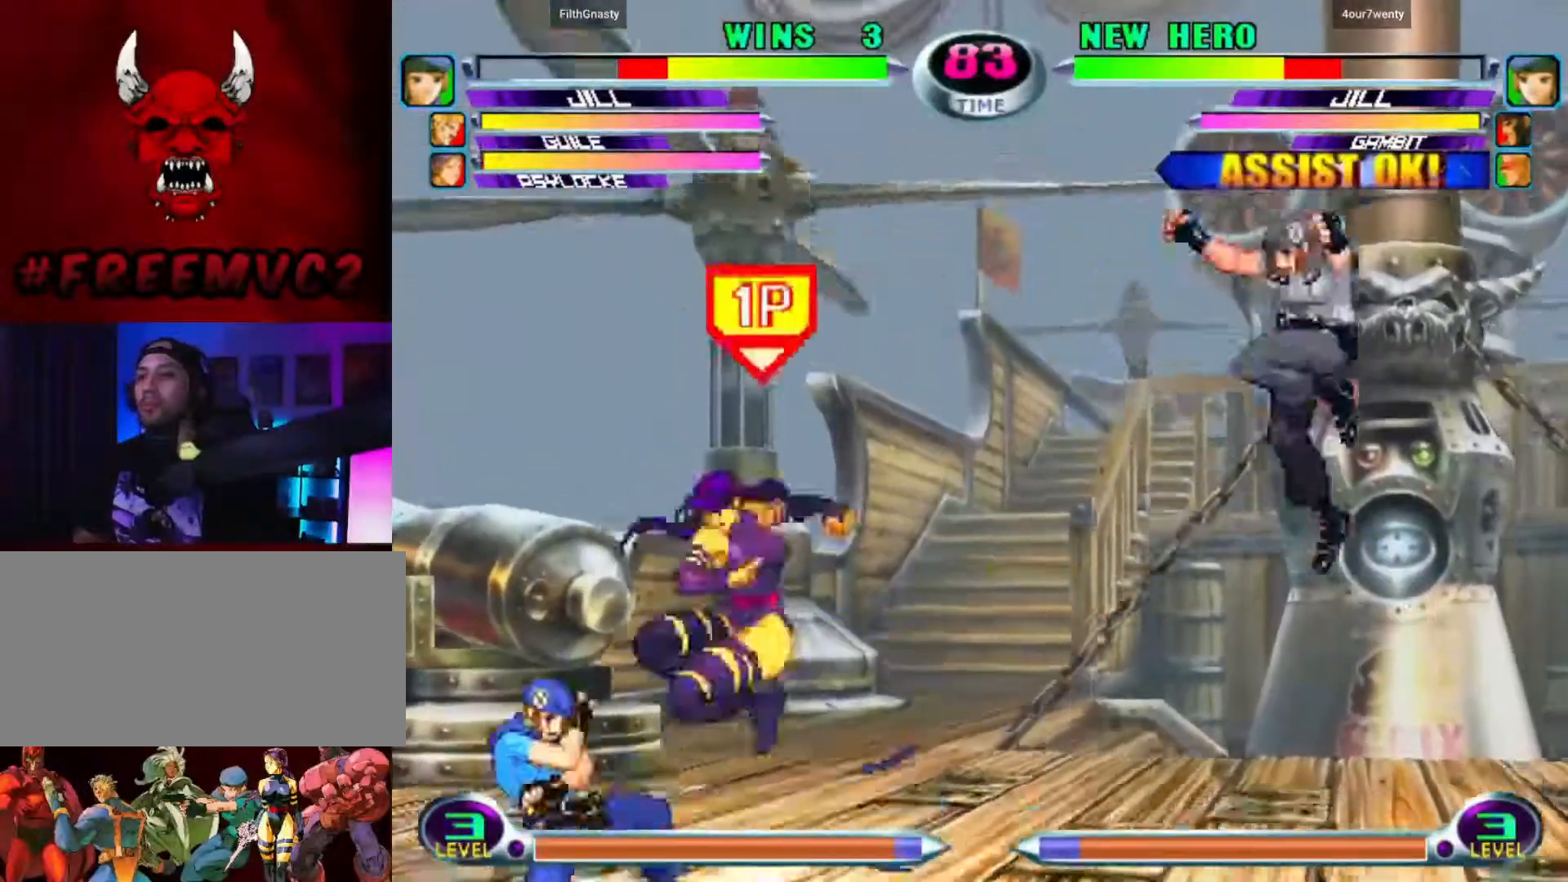
{"buttons": [], "left_stick": "right", "events": [[100, "left_stick", "left"], [167, "left_stick", "center"], [233, "left_stick", "left"], [367, "left_stick", "up"], [417, "left_stick", "right"]]}
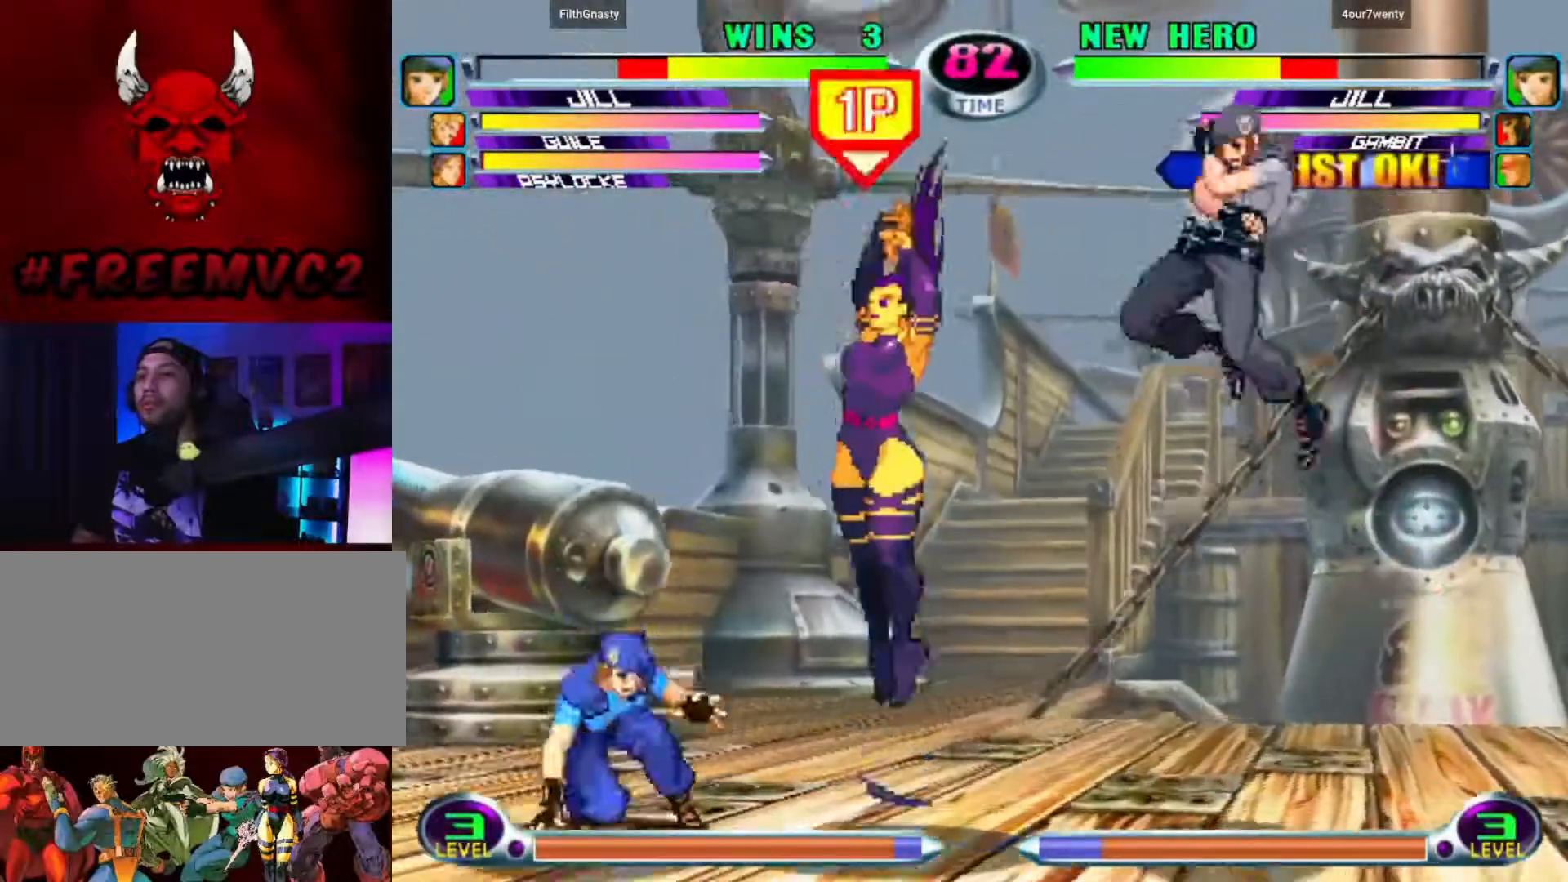
{"buttons": [], "left_stick": "down", "events": [[267, "left_stick", "center"], [467, "left_stick", "down"]]}
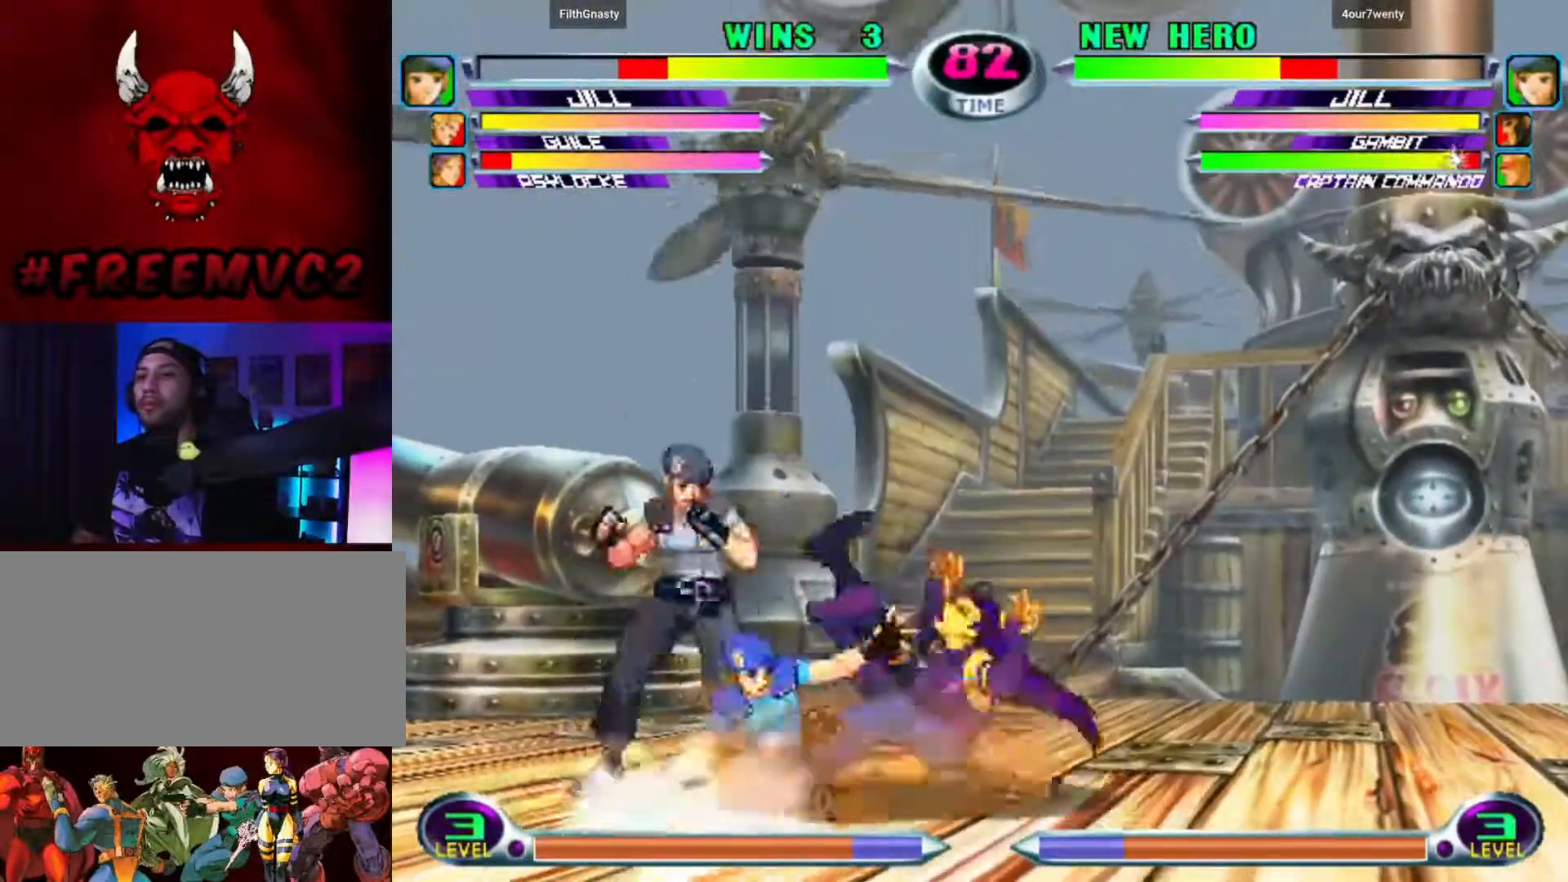
{"buttons": [], "left_stick": "up-right", "events": [[367, "left_stick", "right"], [417, "left_stick", "up-right"]]}
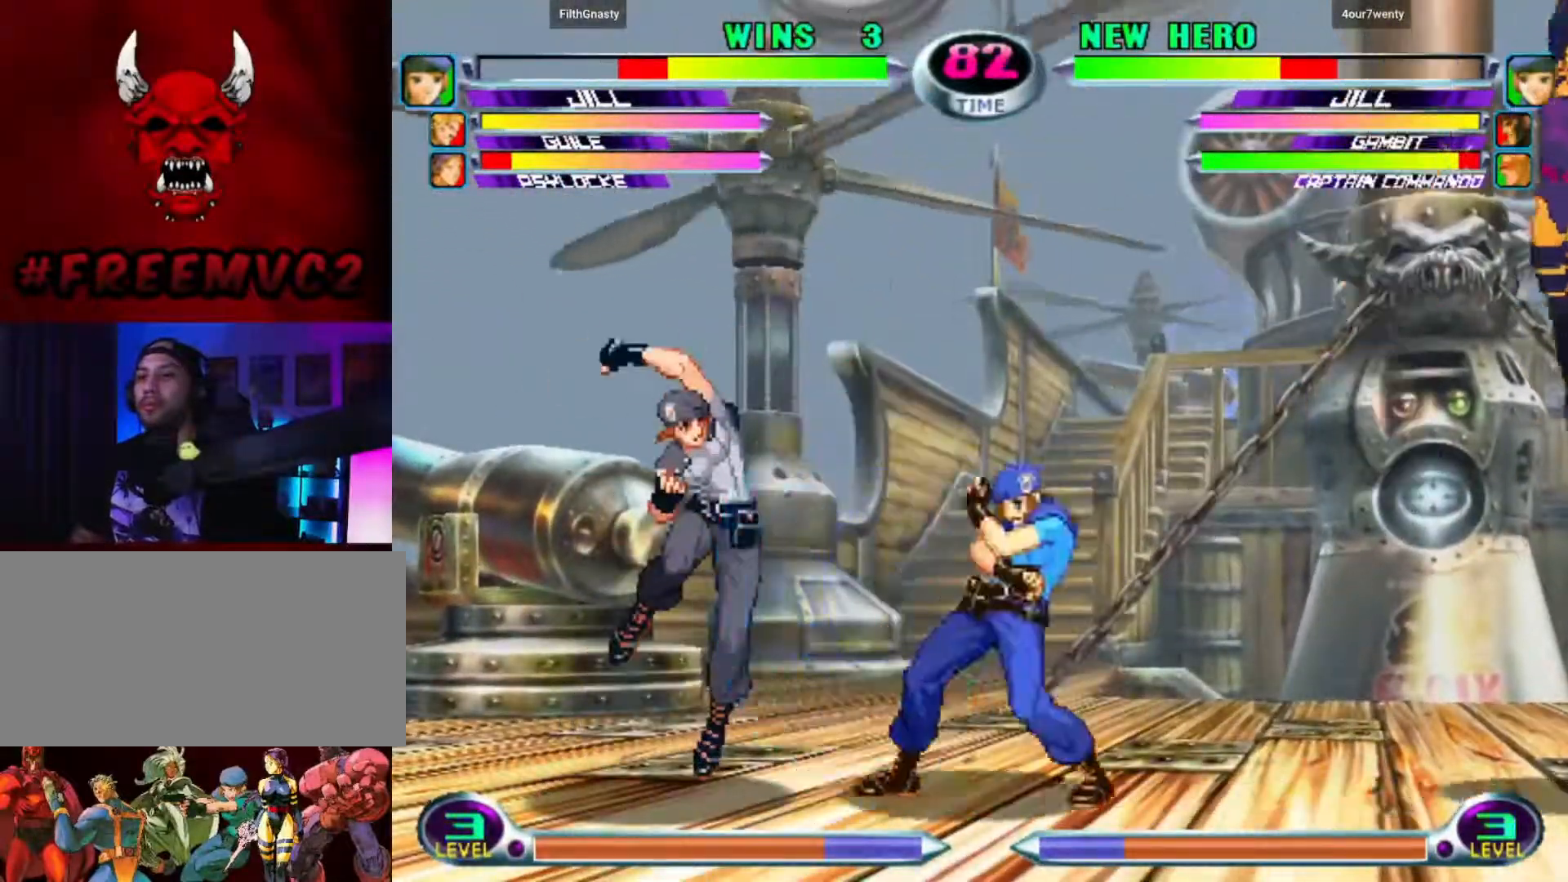
{"buttons": [], "left_stick": "left", "events": [[283, "left_stick", "up-left"], [350, "left_stick", "left"]]}
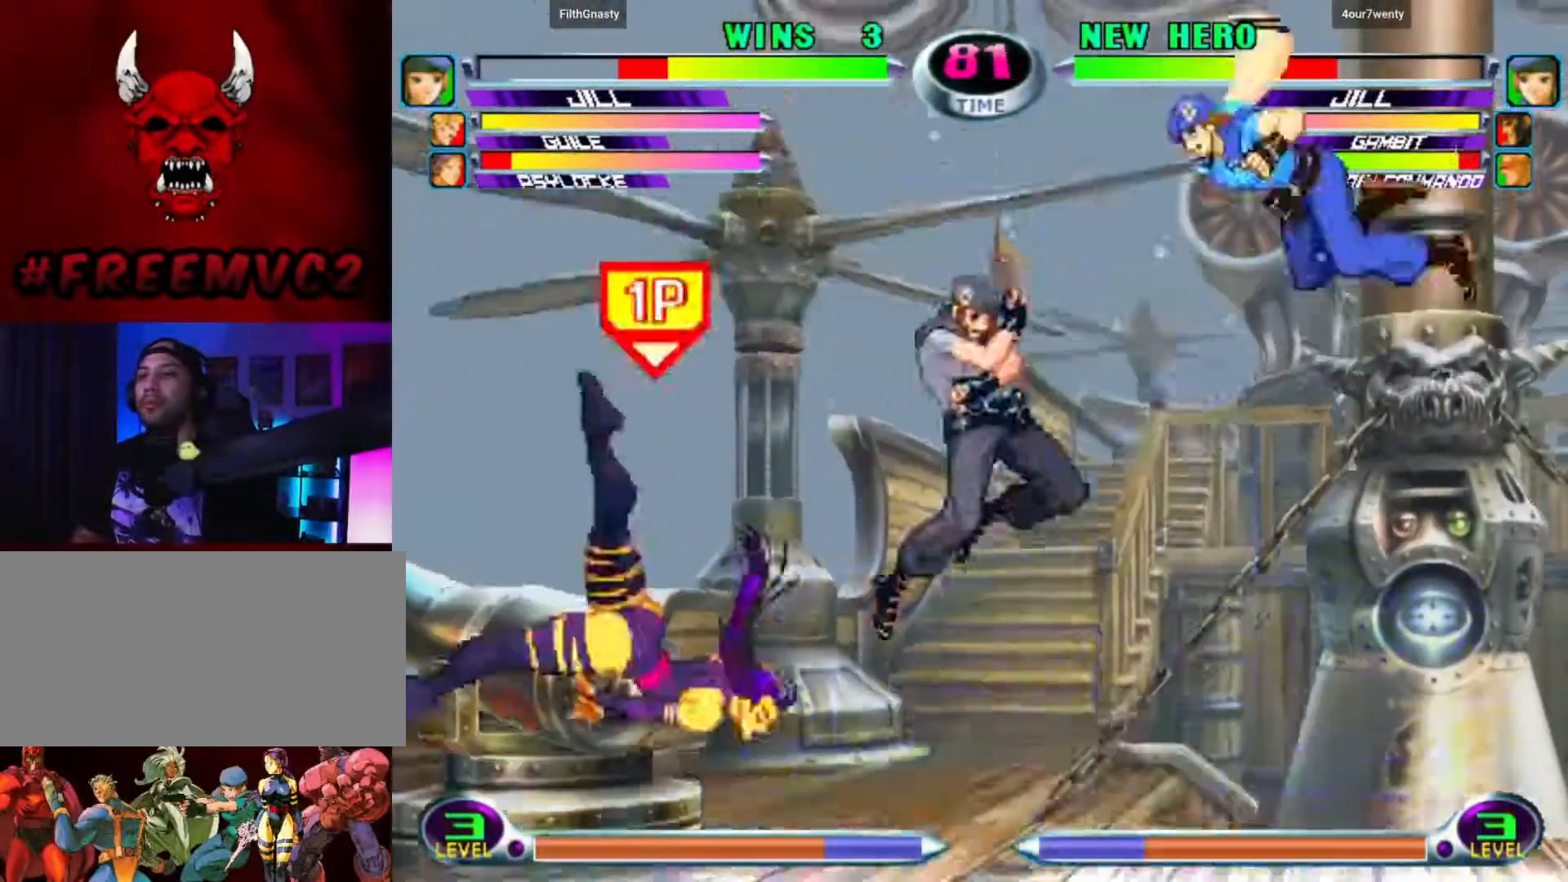
{"buttons": [], "left_stick": "right", "events": [[233, "left_stick", "center"], [317, "left_stick", "right"], [400, "left_stick", "center"], [450, "left_stick", "right"]]}
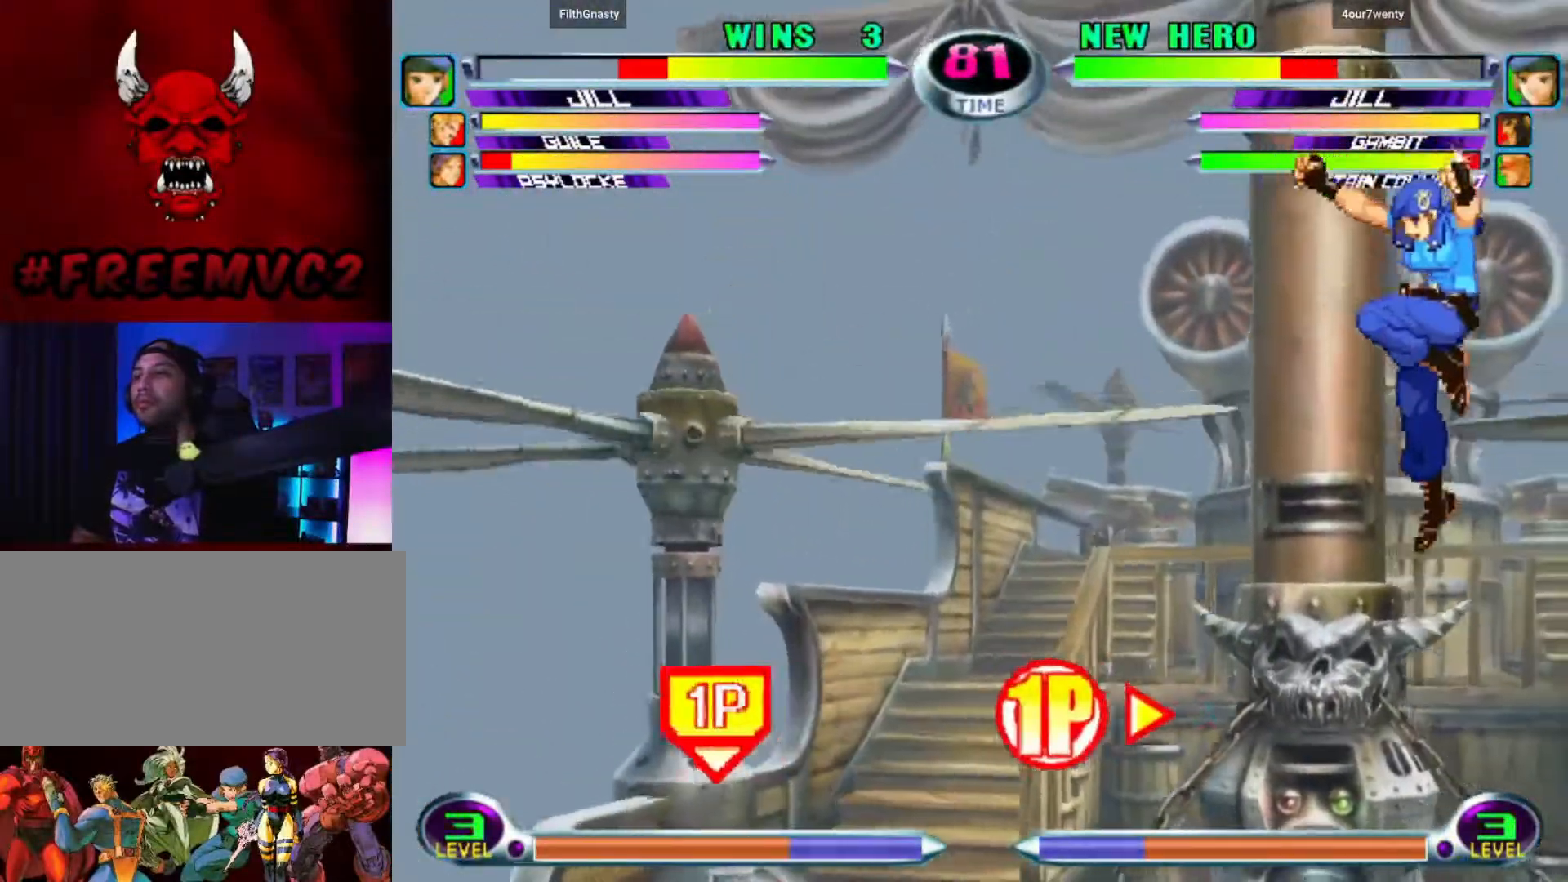
{"buttons": [], "left_stick": "up-right", "events": [[217, "left_stick", "up-right"]]}
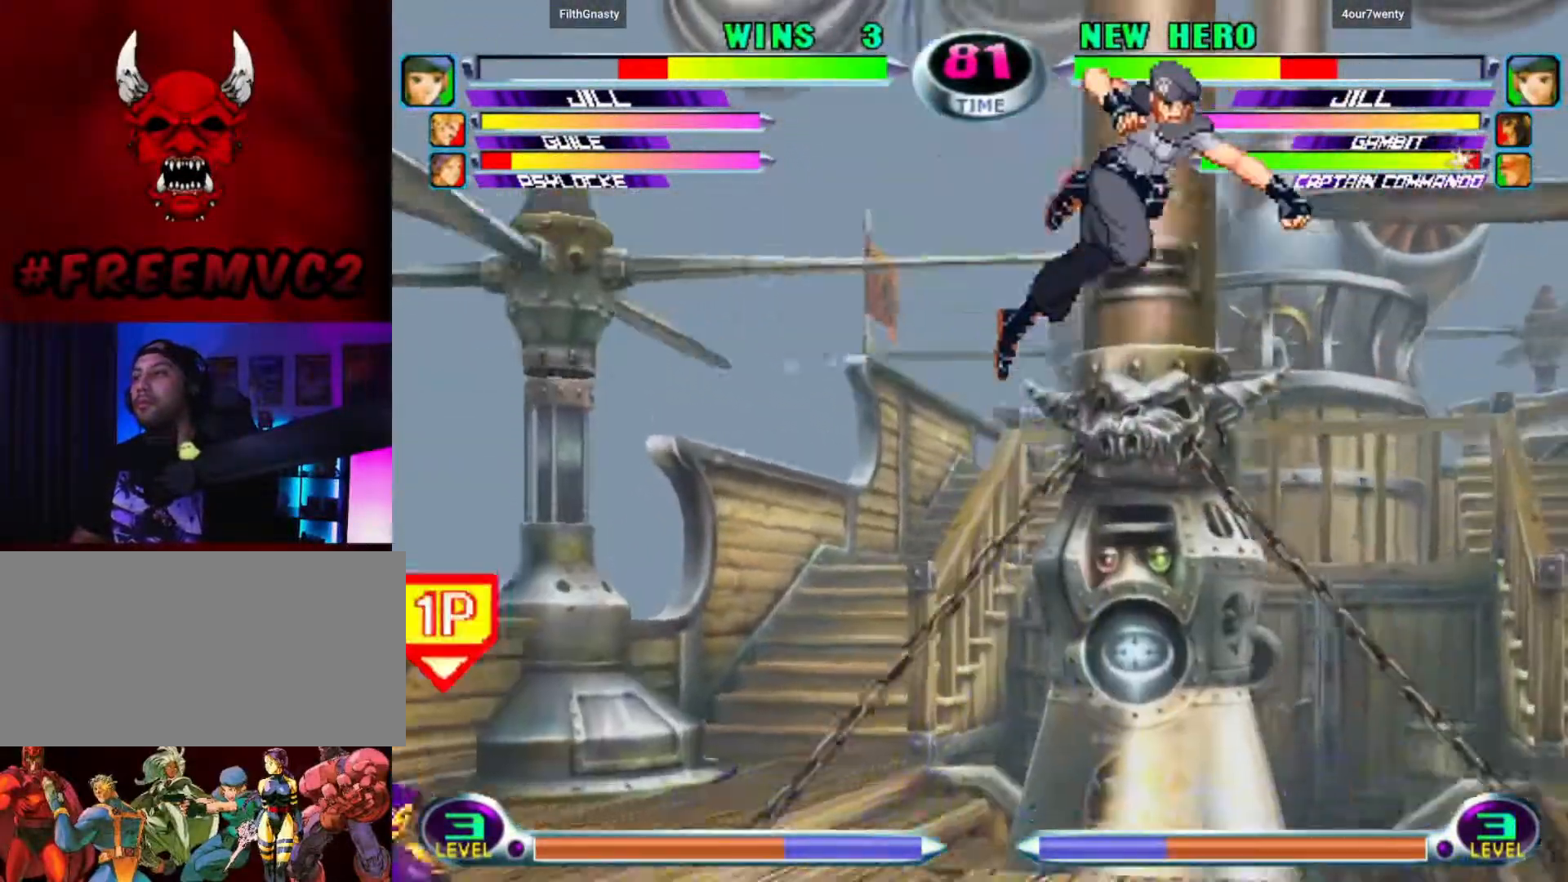
{"buttons": [], "left_stick": "down-right", "events": [[250, "left_stick", "up-left"], [300, "left_stick", "left"], [467, "left_stick", "down-right"]]}
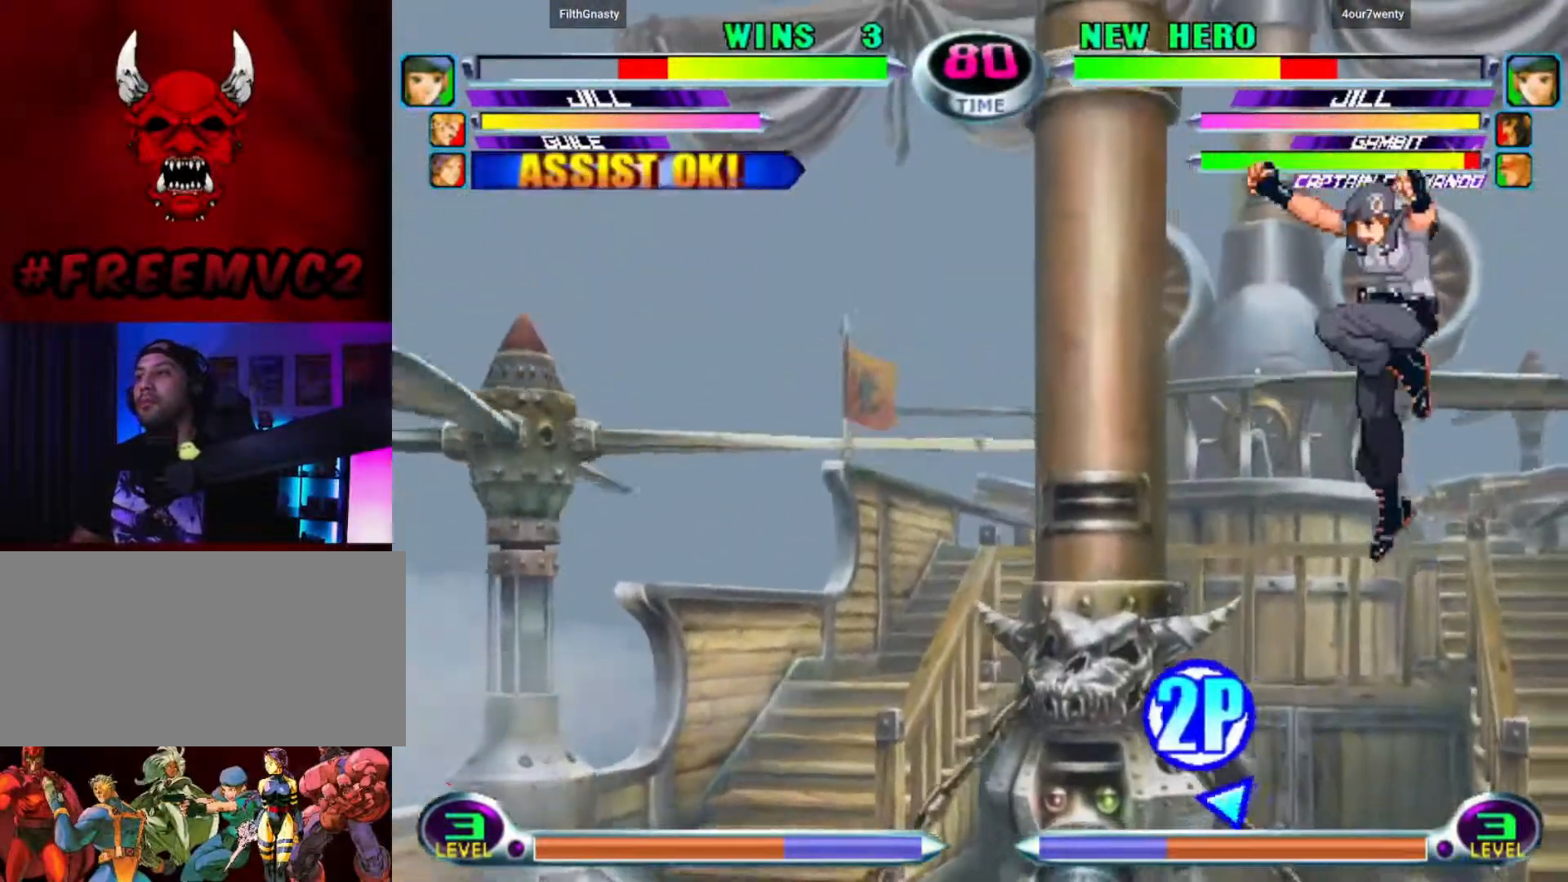
{"buttons": [], "left_stick": "right", "events": [[50, "left_stick", "down-left"], [100, "left_stick", "up-left"], [167, "left_stick", "up-right"], [233, "left_stick", "right"]]}
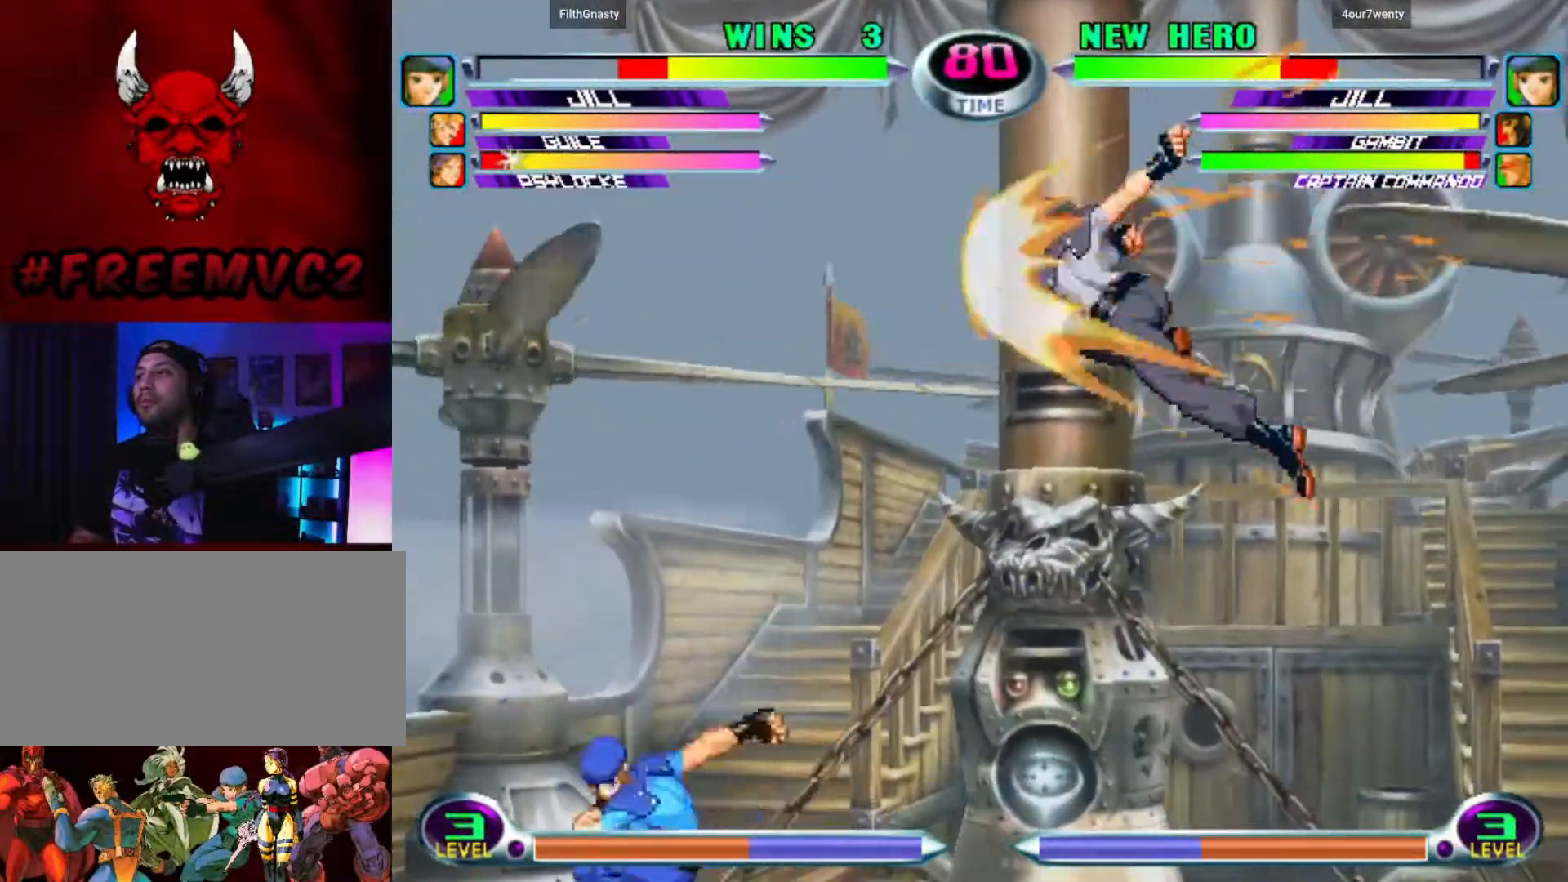
{"buttons": [], "left_stick": "right", "events": [[150, "left_stick", "left"], [417, "left_stick", "right"]]}
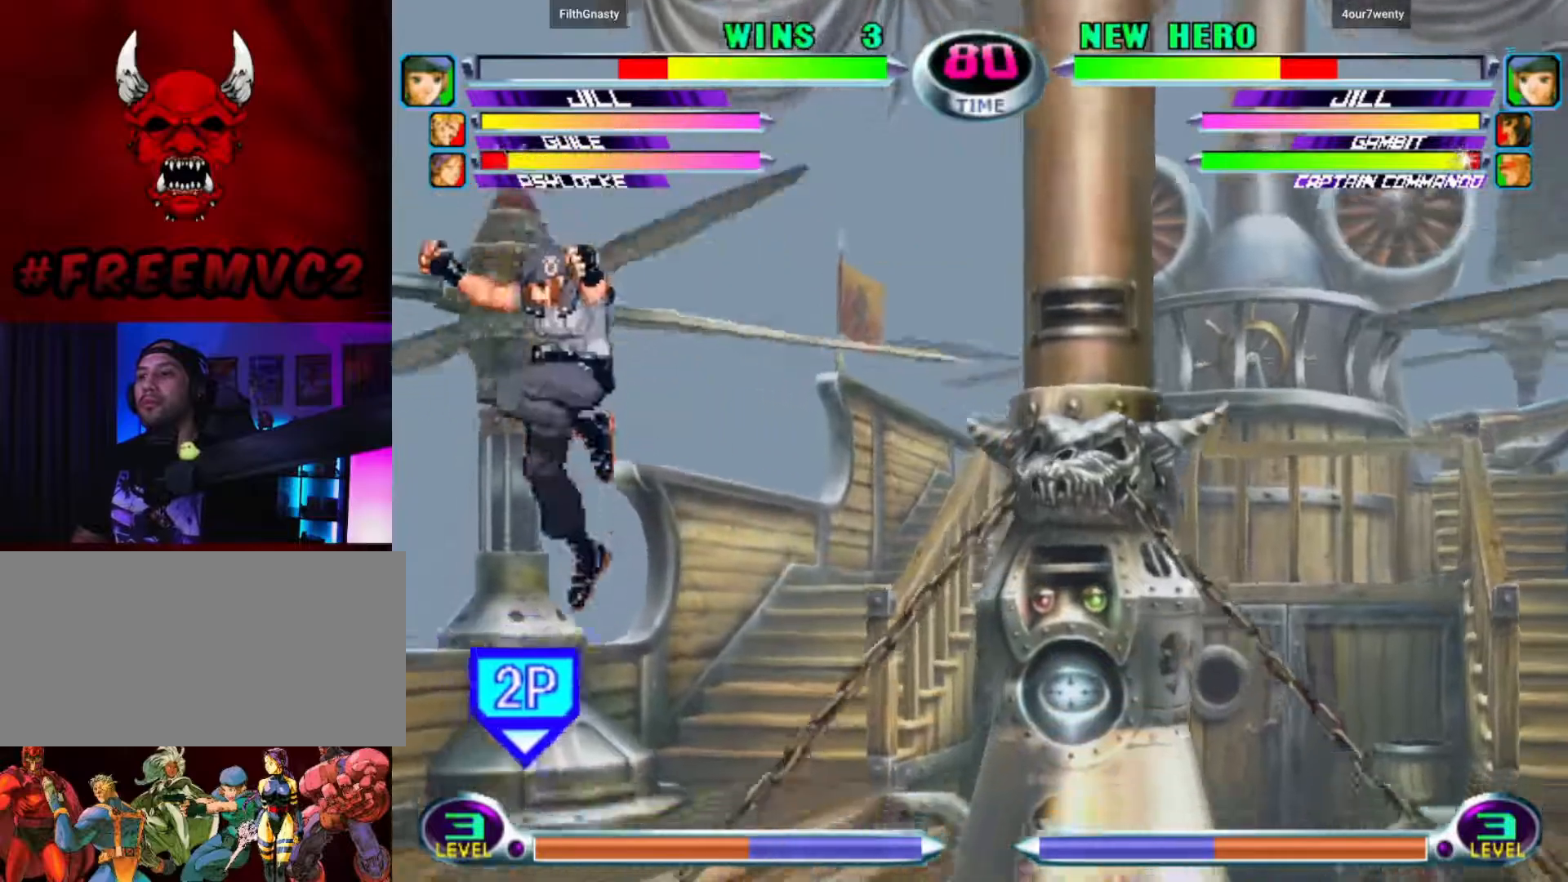
{"buttons": [], "left_stick": "down-right", "events": [[17, "left_stick", "center"], [83, "left_stick", "left"], [167, "left_stick", "down-left"], [483, "left_stick", "down-right"]]}
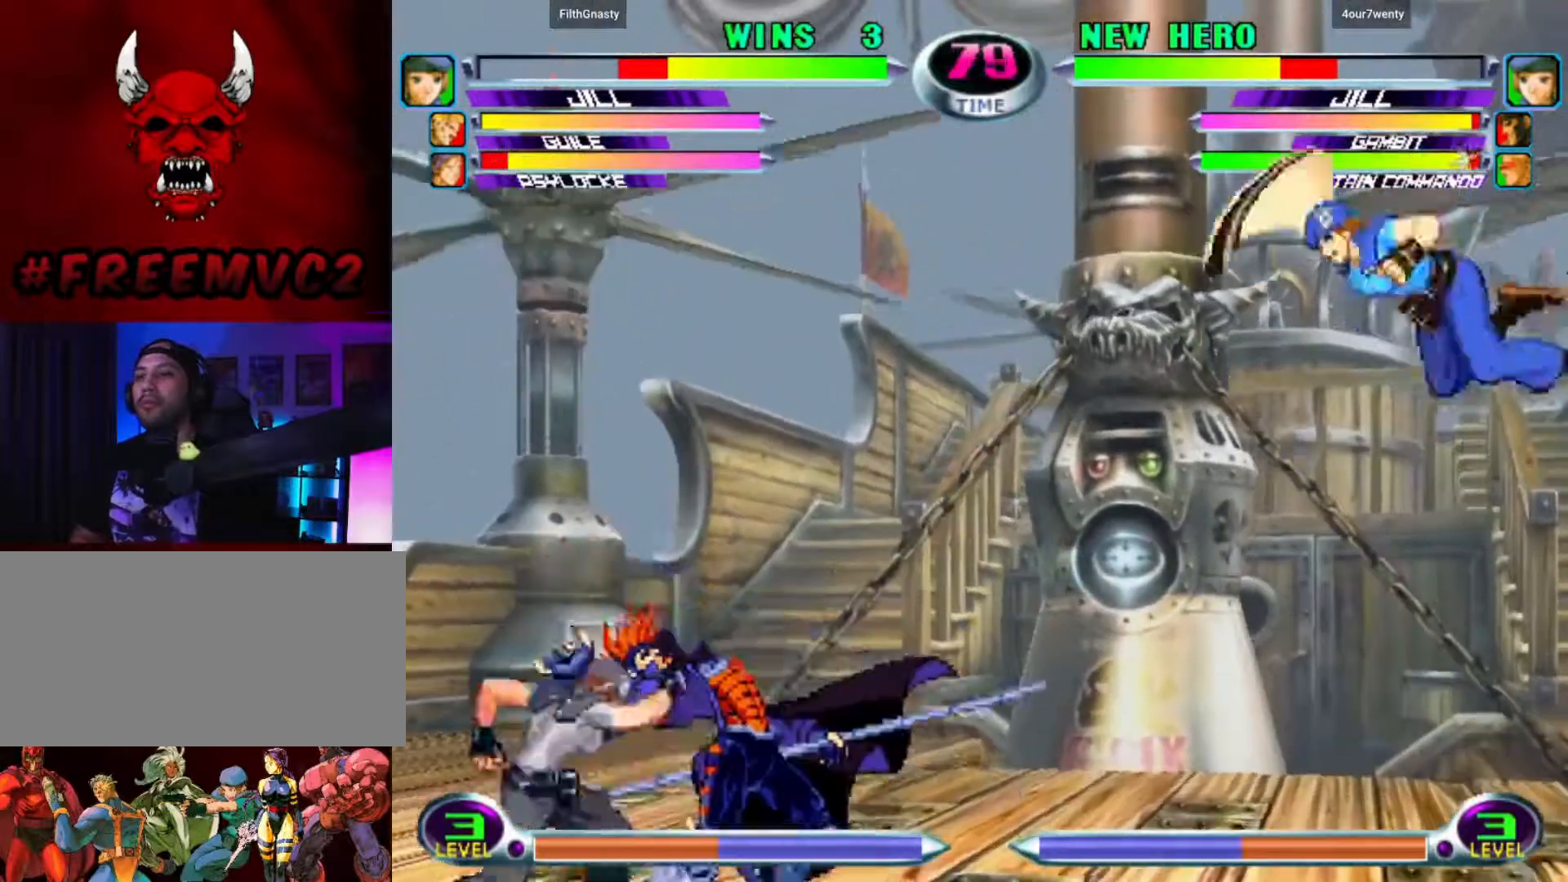
{"buttons": [], "left_stick": "up-right", "events": [[83, "left_stick", "up-right"]]}
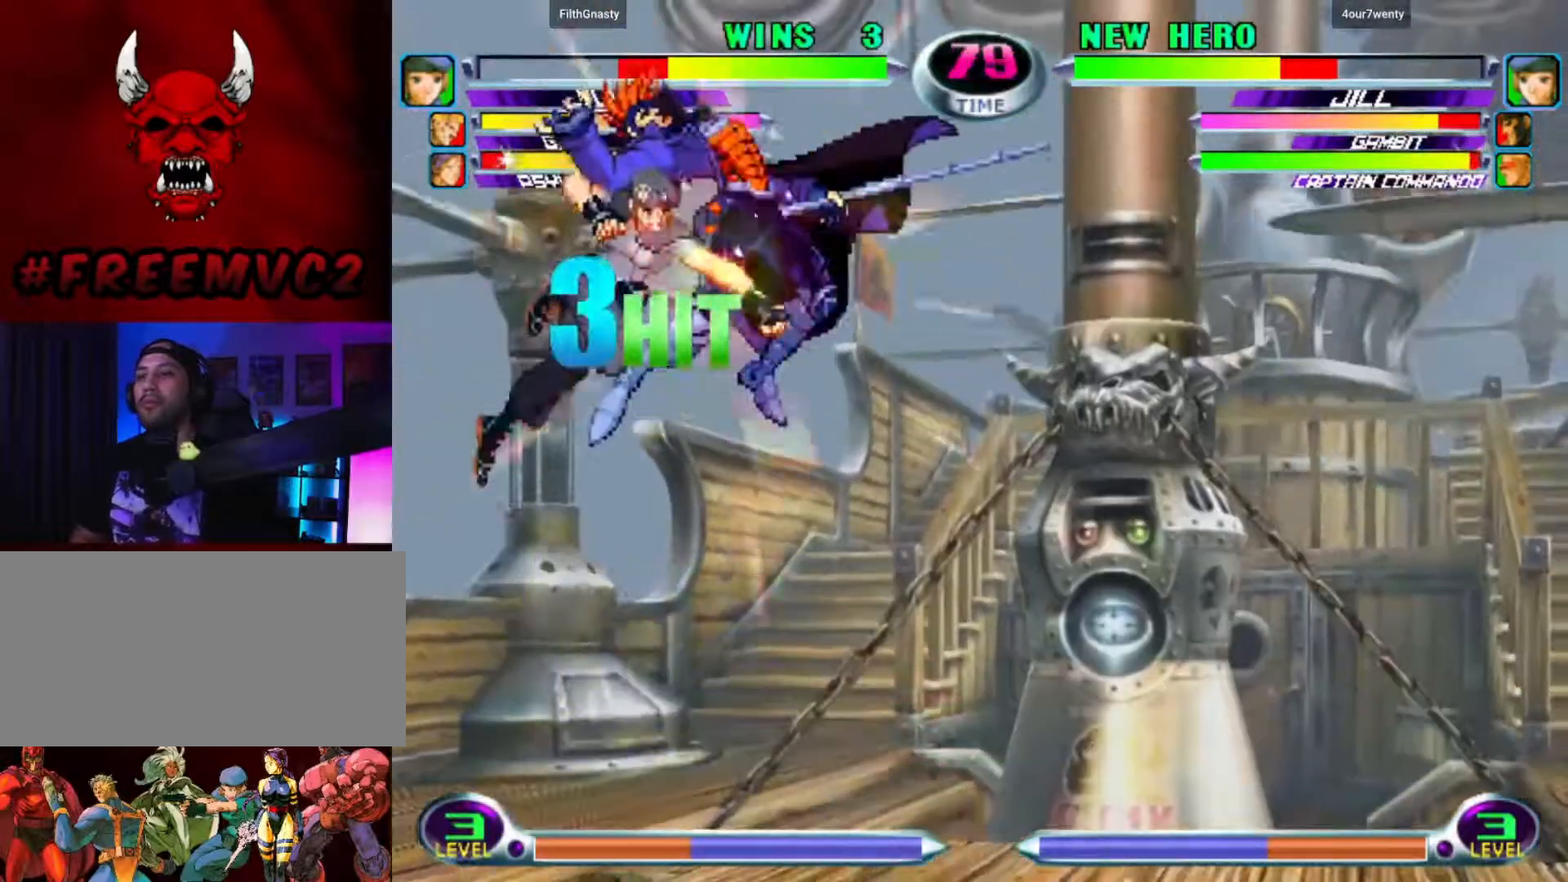
{"buttons": [], "left_stick": "down-left", "events": [[500, "left_stick", "down-left"]]}
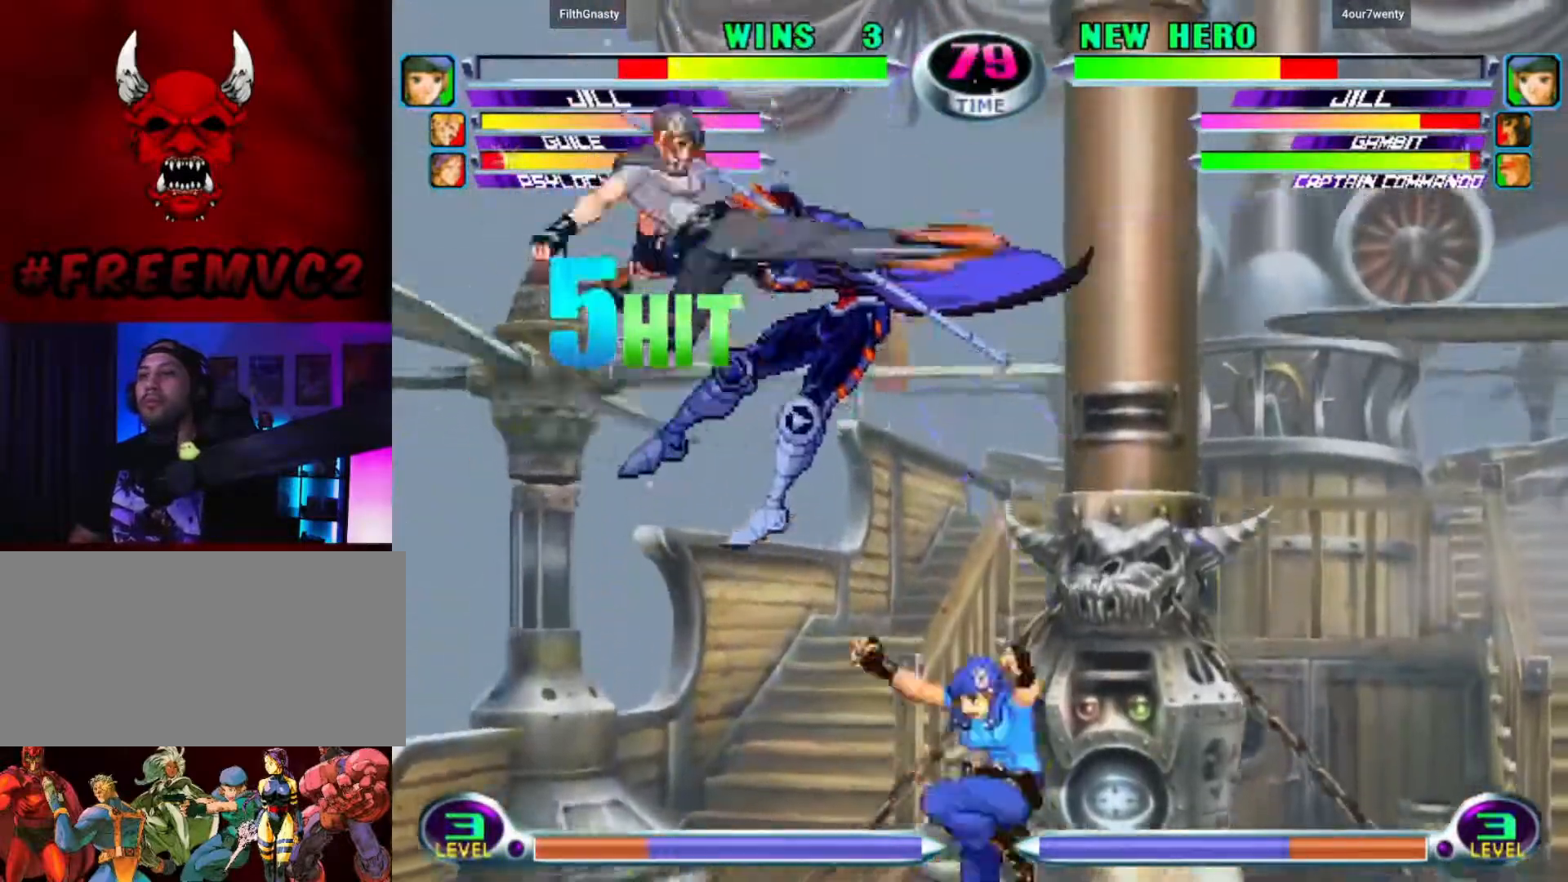
{"buttons": [], "left_stick": "up-left", "events": [[67, "left_stick", "down-right"], [133, "left_stick", "up-right"], [200, "left_stick", "up-left"], [267, "left_stick", "down-left"], [400, "left_stick", "up-left"]]}